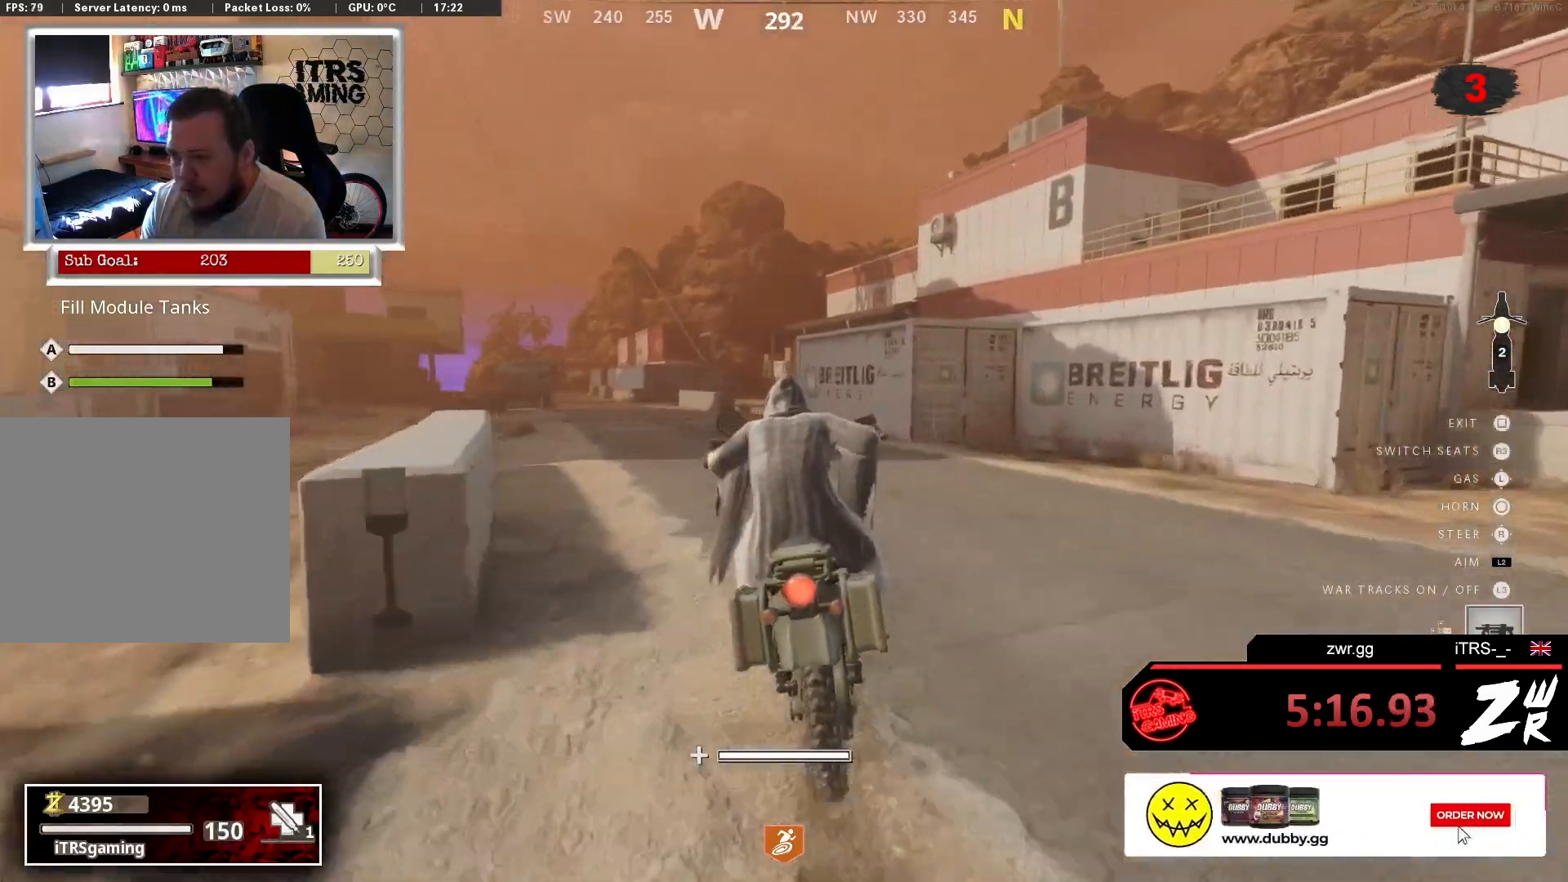
Gameplay with a controller (PlayStation layout); each line is a JSON object with the inputs held at the frame after it. "events" lists button and stick changes between this image and that frame as [ms after this image, input, new state], when the widget could be followed in between.
{"buttons": [], "left_stick": "up", "right_stick": "left", "events": [[367, "right_stick", "left"]]}
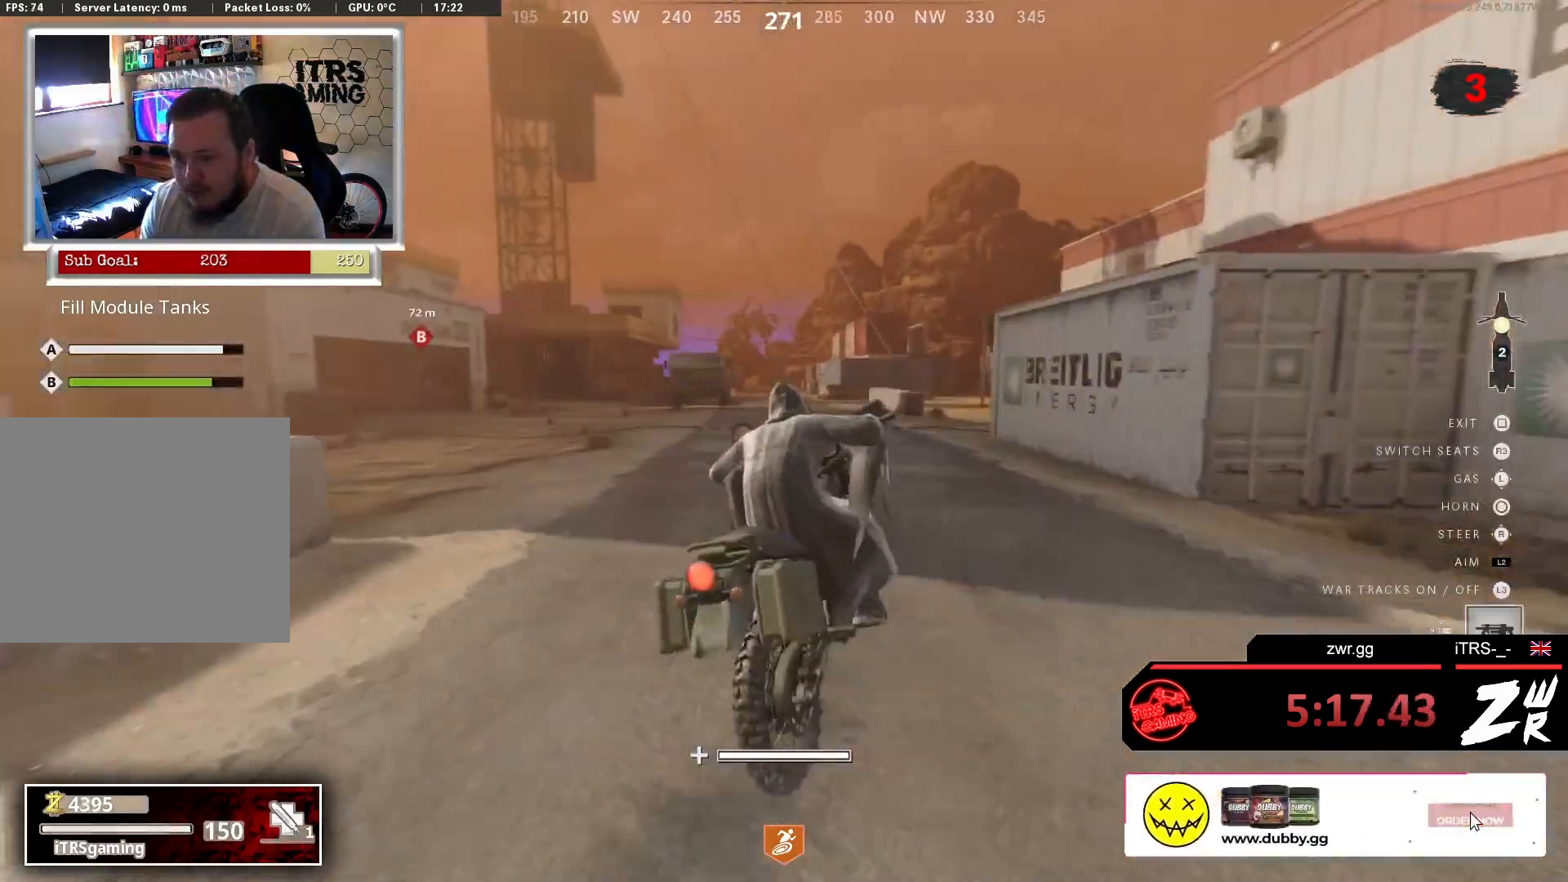
{"buttons": [], "left_stick": "up", "right_stick": "center", "events": [[133, "right_stick", "center"]]}
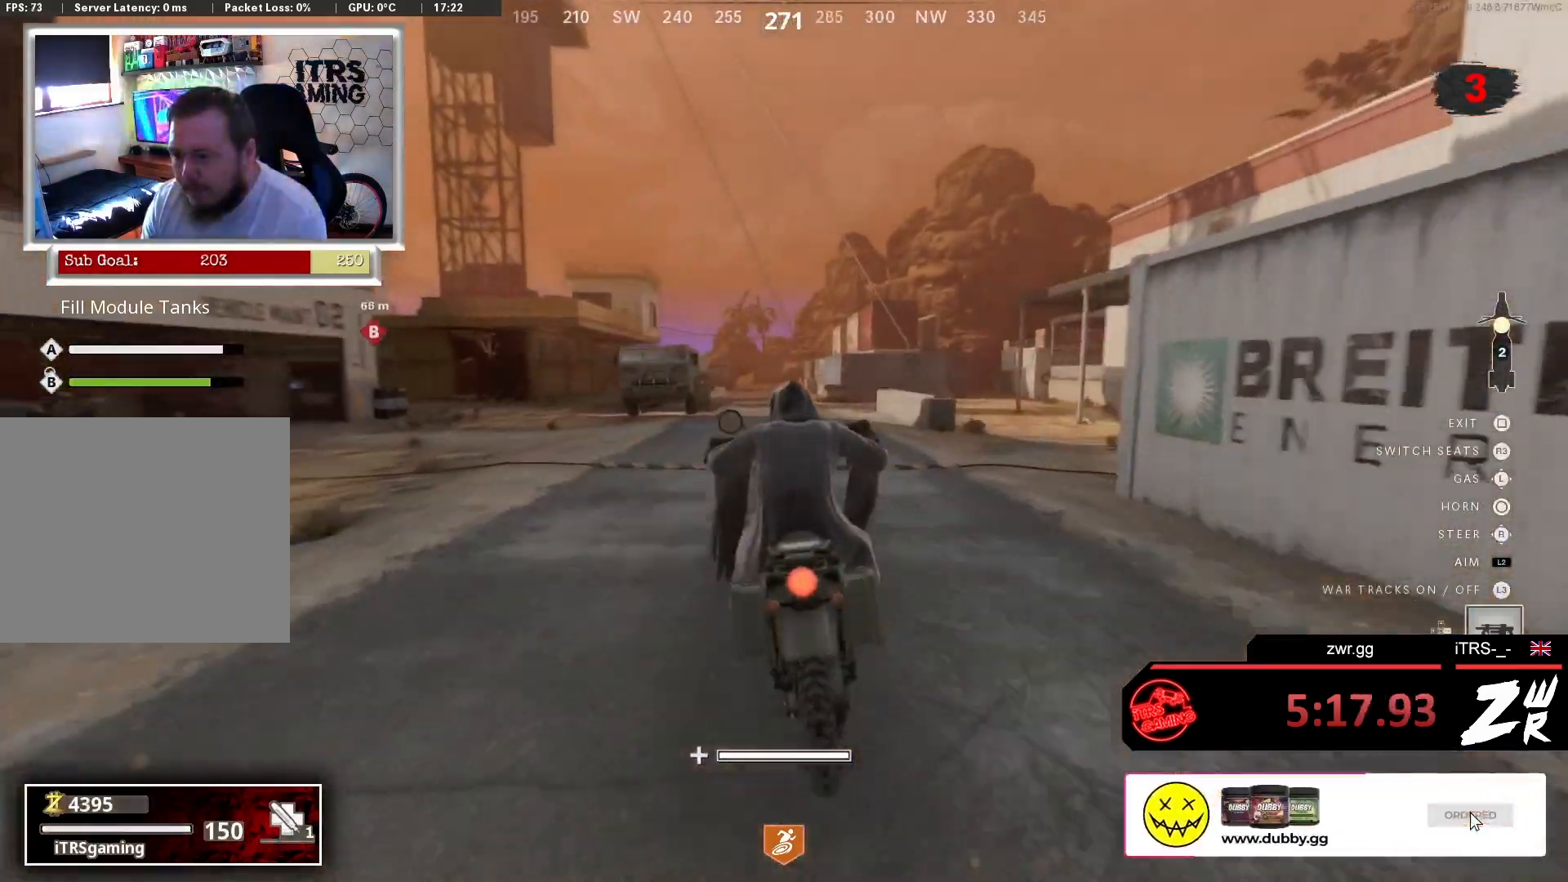
{"buttons": [], "left_stick": "up", "right_stick": "center", "events": []}
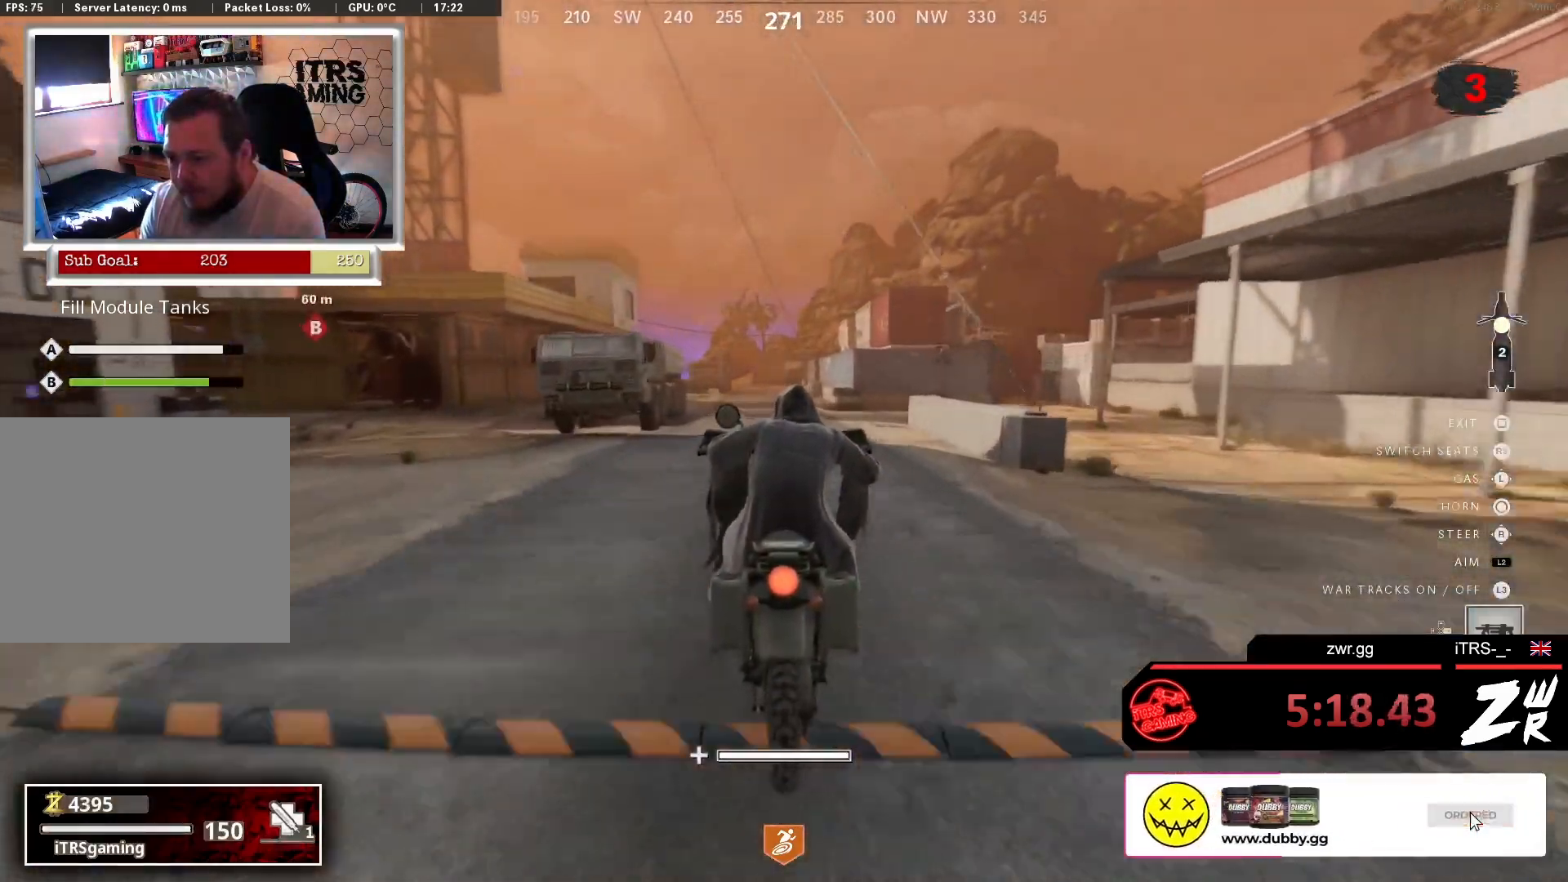
{"buttons": [], "left_stick": "up", "right_stick": "center", "events": []}
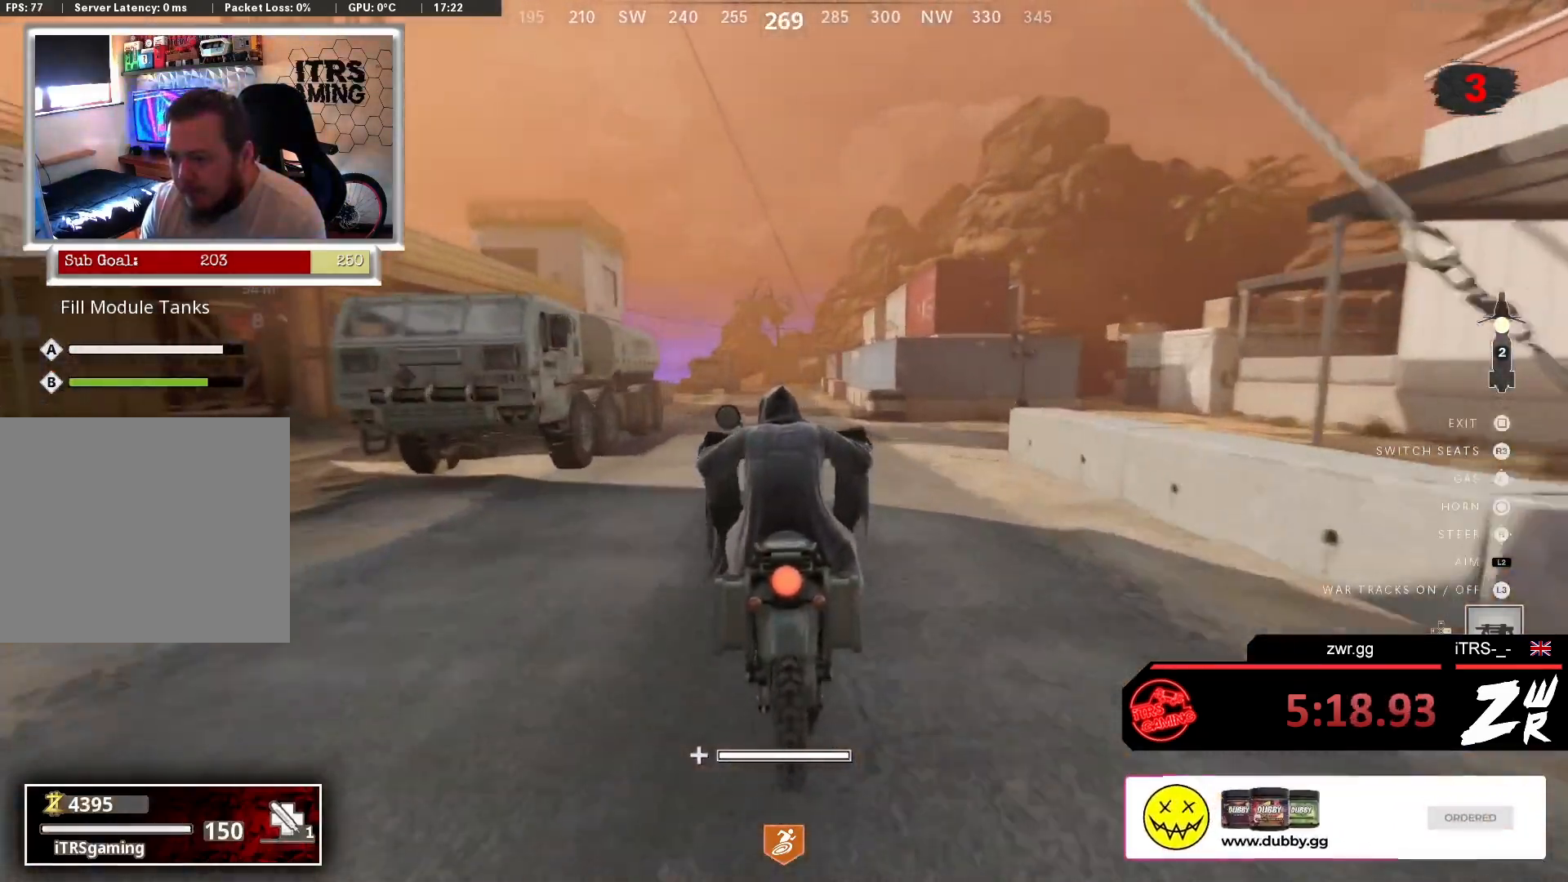
{"buttons": [], "left_stick": "up", "right_stick": "left", "events": [[300, "right_stick", "left"]]}
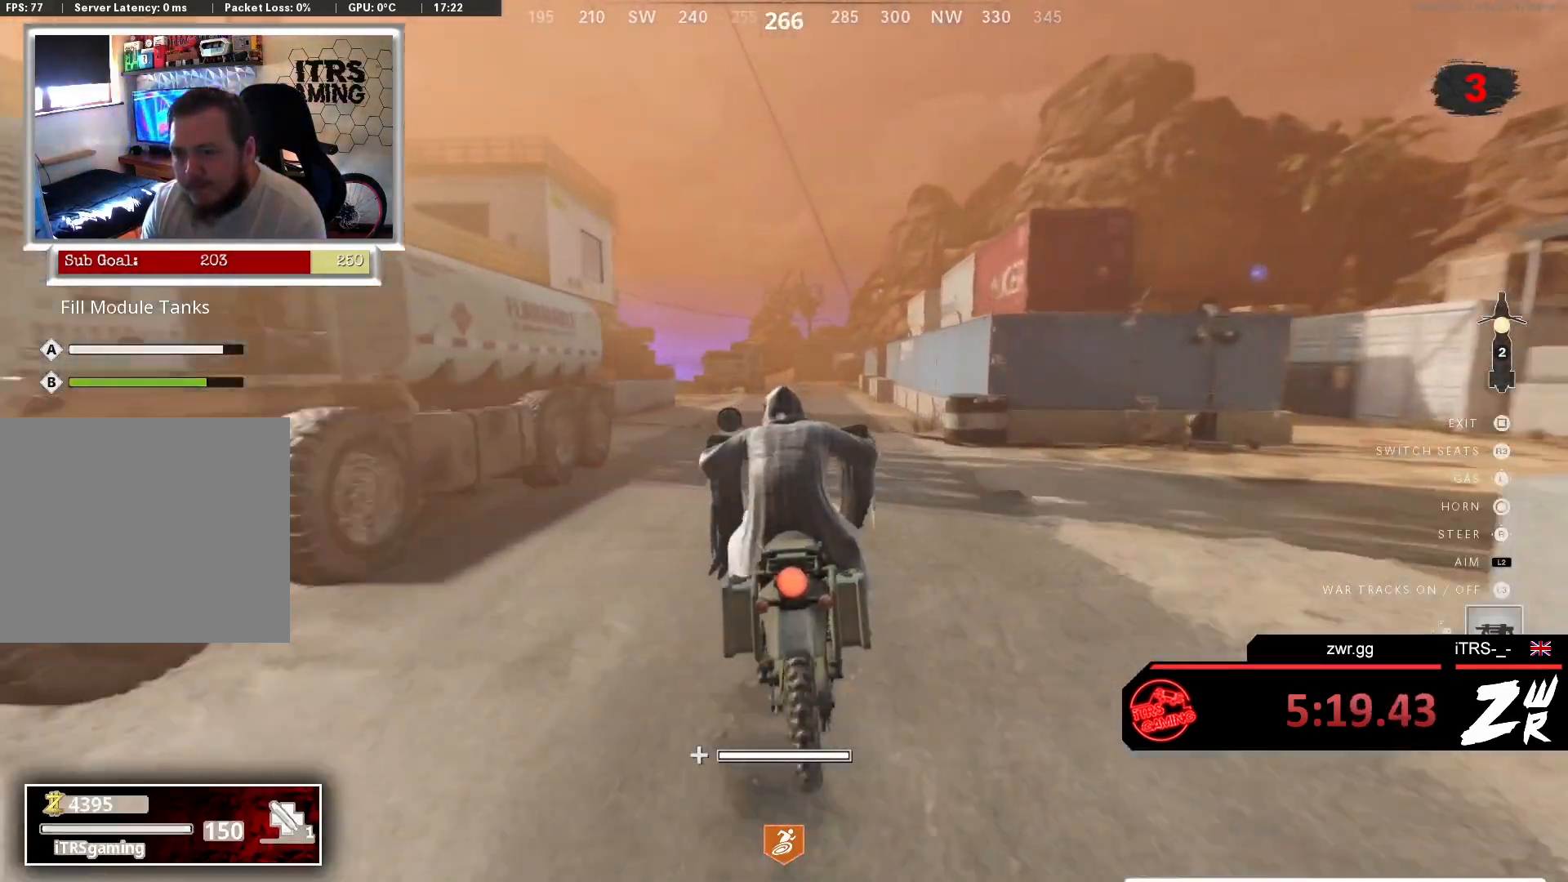
{"buttons": [], "left_stick": "up", "right_stick": "center", "events": [[33, "right_stick", "center"], [300, "right_stick", "left"], [367, "right_stick", "center"]]}
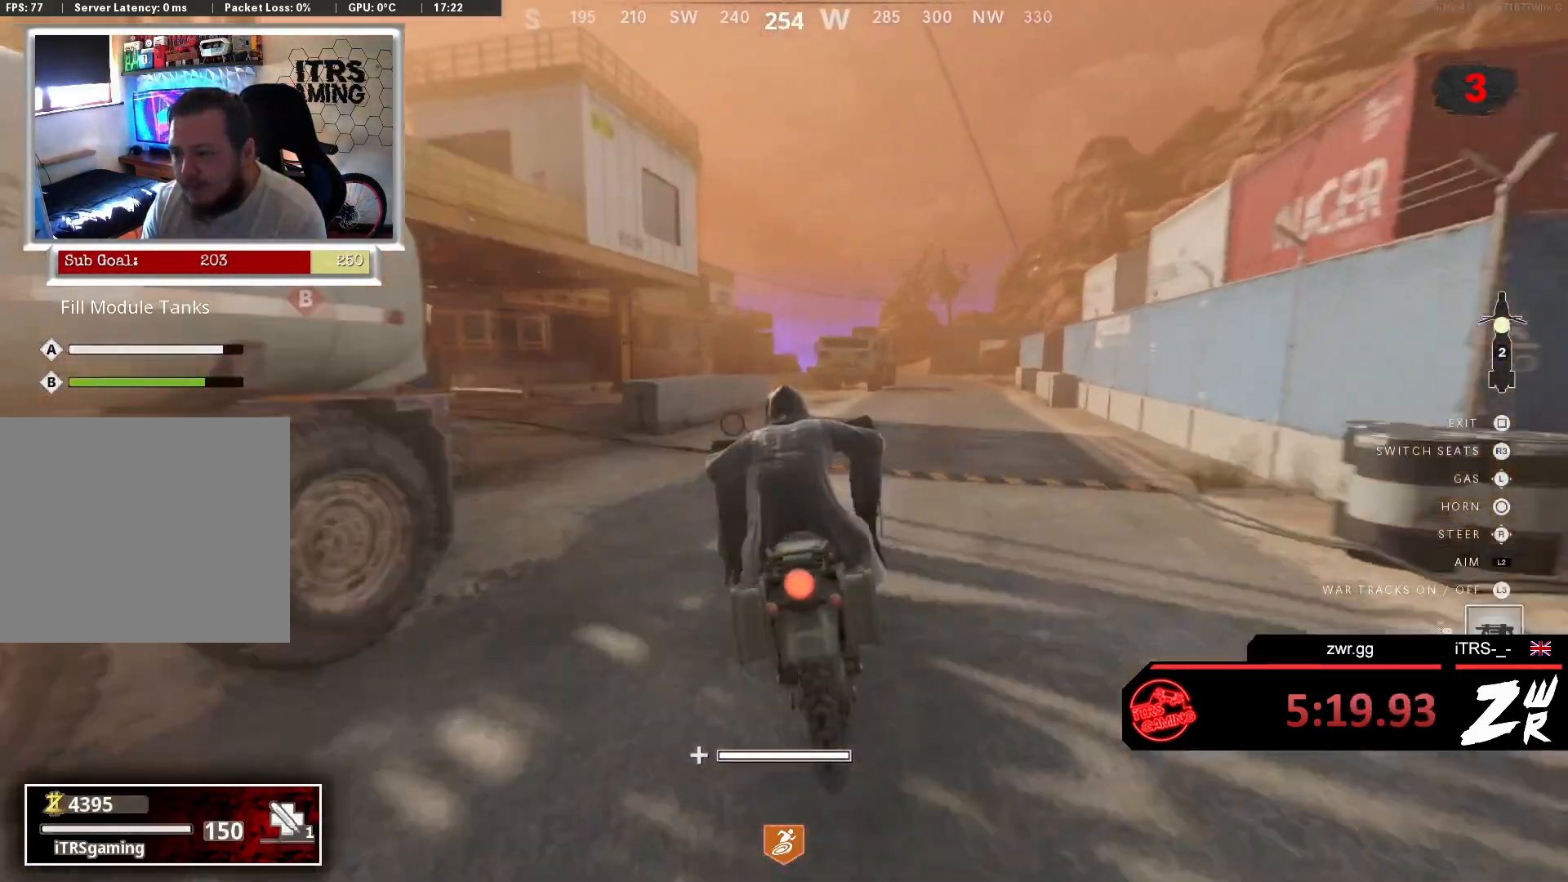
{"buttons": [], "left_stick": "up", "right_stick": "center", "events": []}
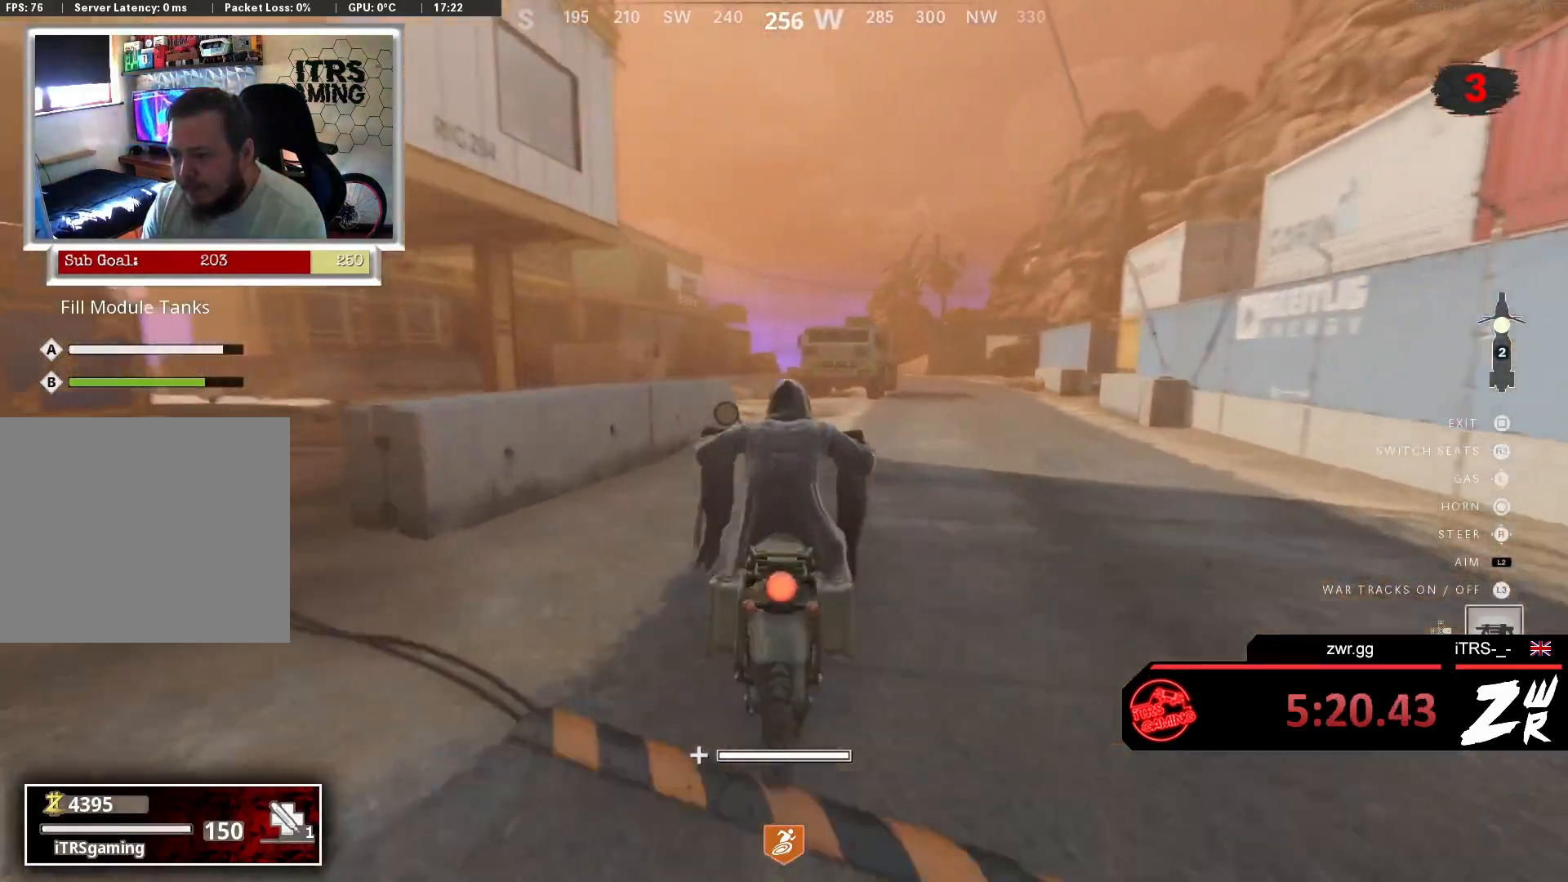
{"buttons": [], "left_stick": "up", "right_stick": "center", "events": []}
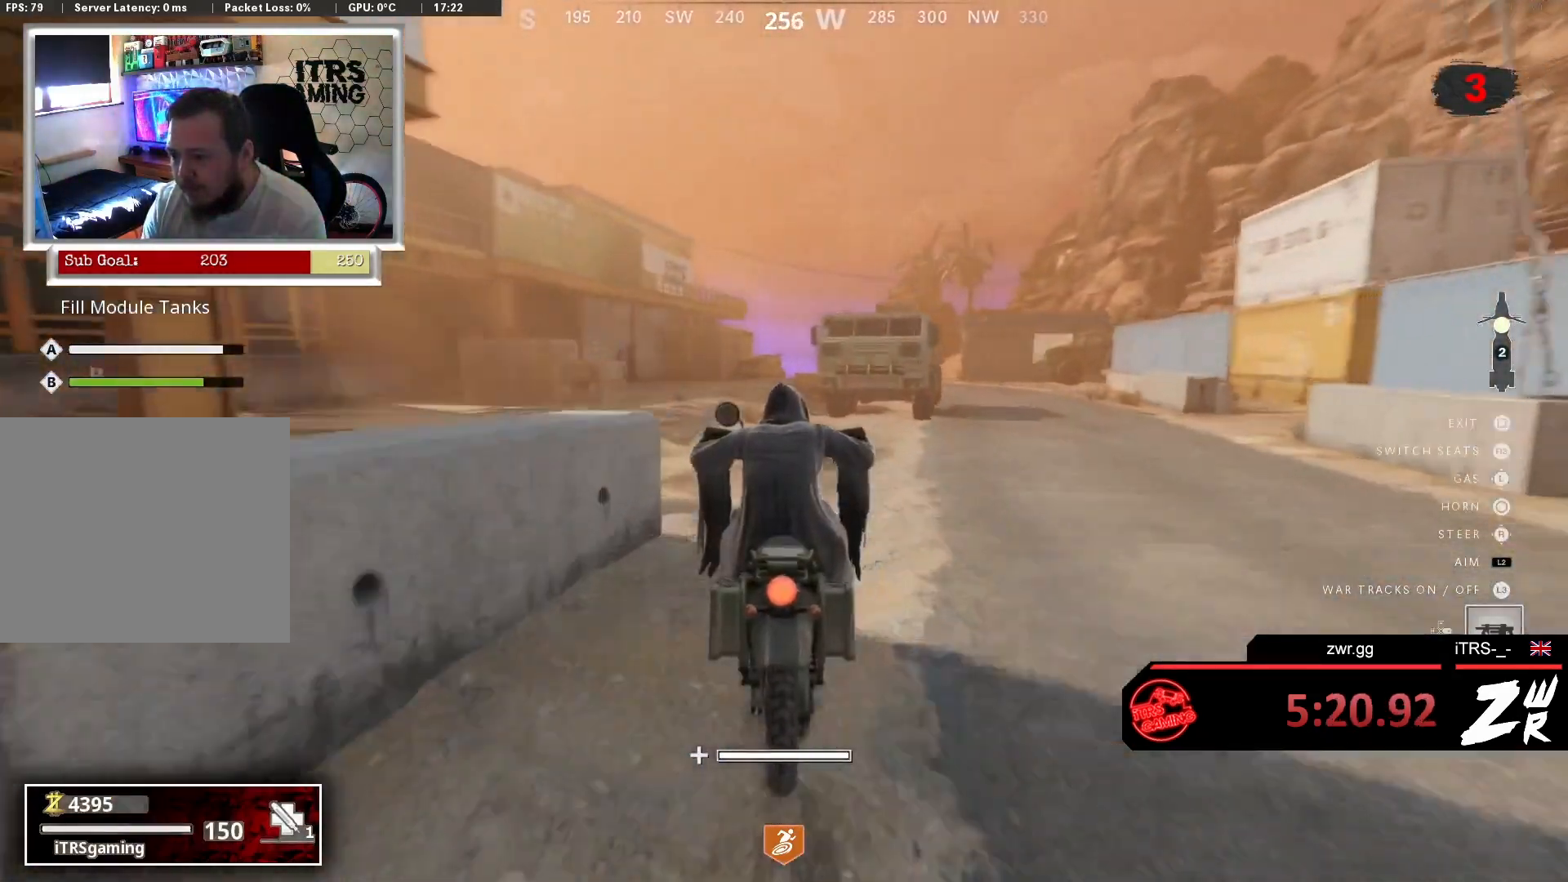
{"buttons": [], "left_stick": "up", "right_stick": "center", "events": [[200, "right_stick", "left"], [433, "right_stick", "center"]]}
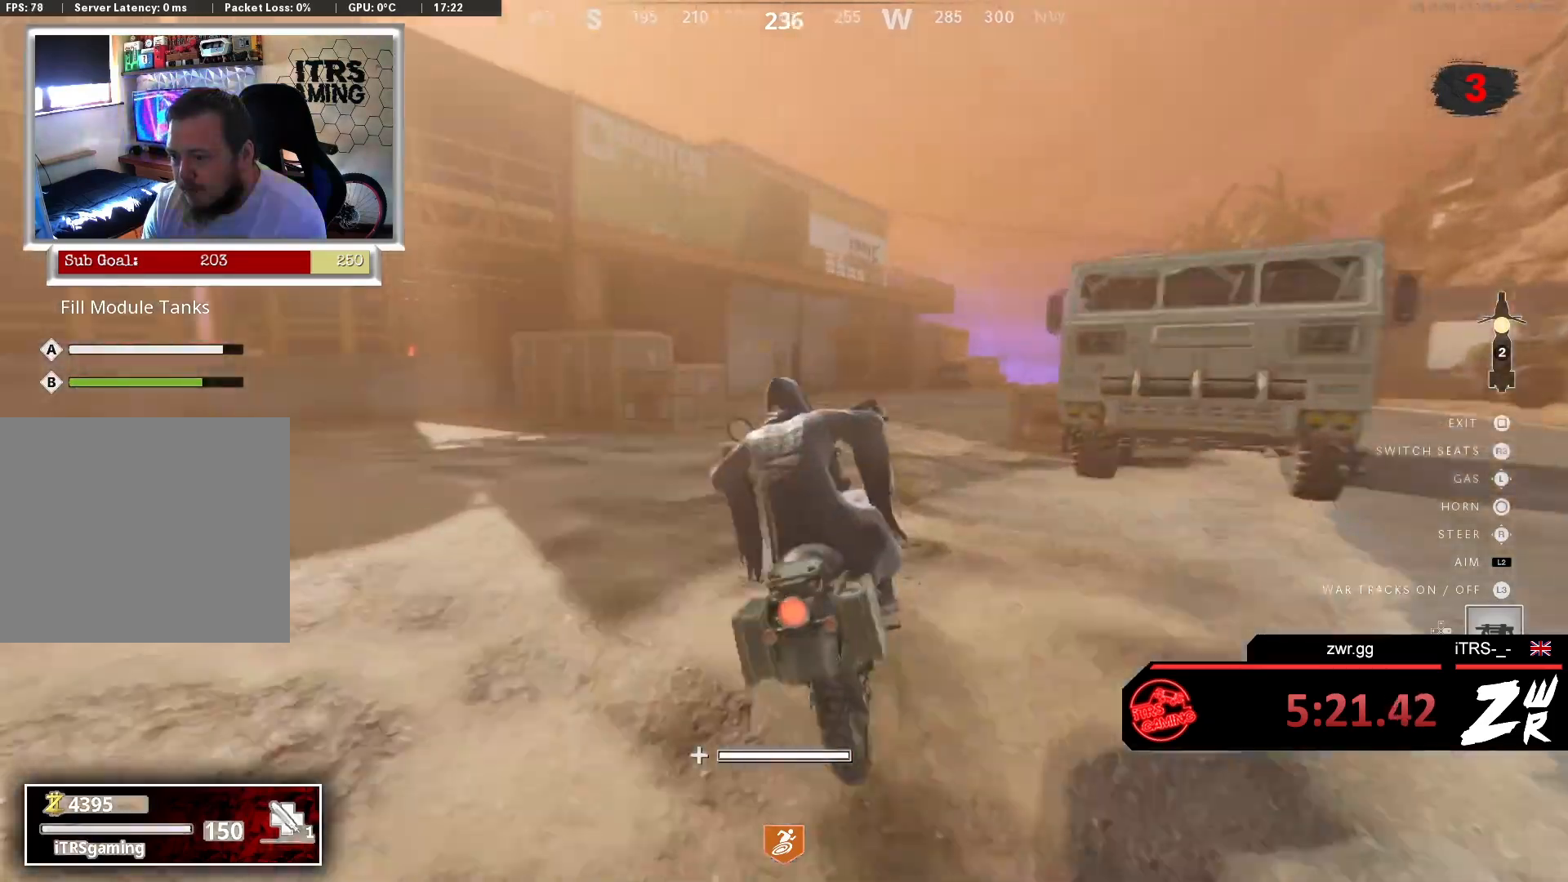
{"buttons": [], "left_stick": "up", "right_stick": "left", "events": [[167, "right_stick", "left"], [267, "right_stick", "center"], [500, "right_stick", "left"]]}
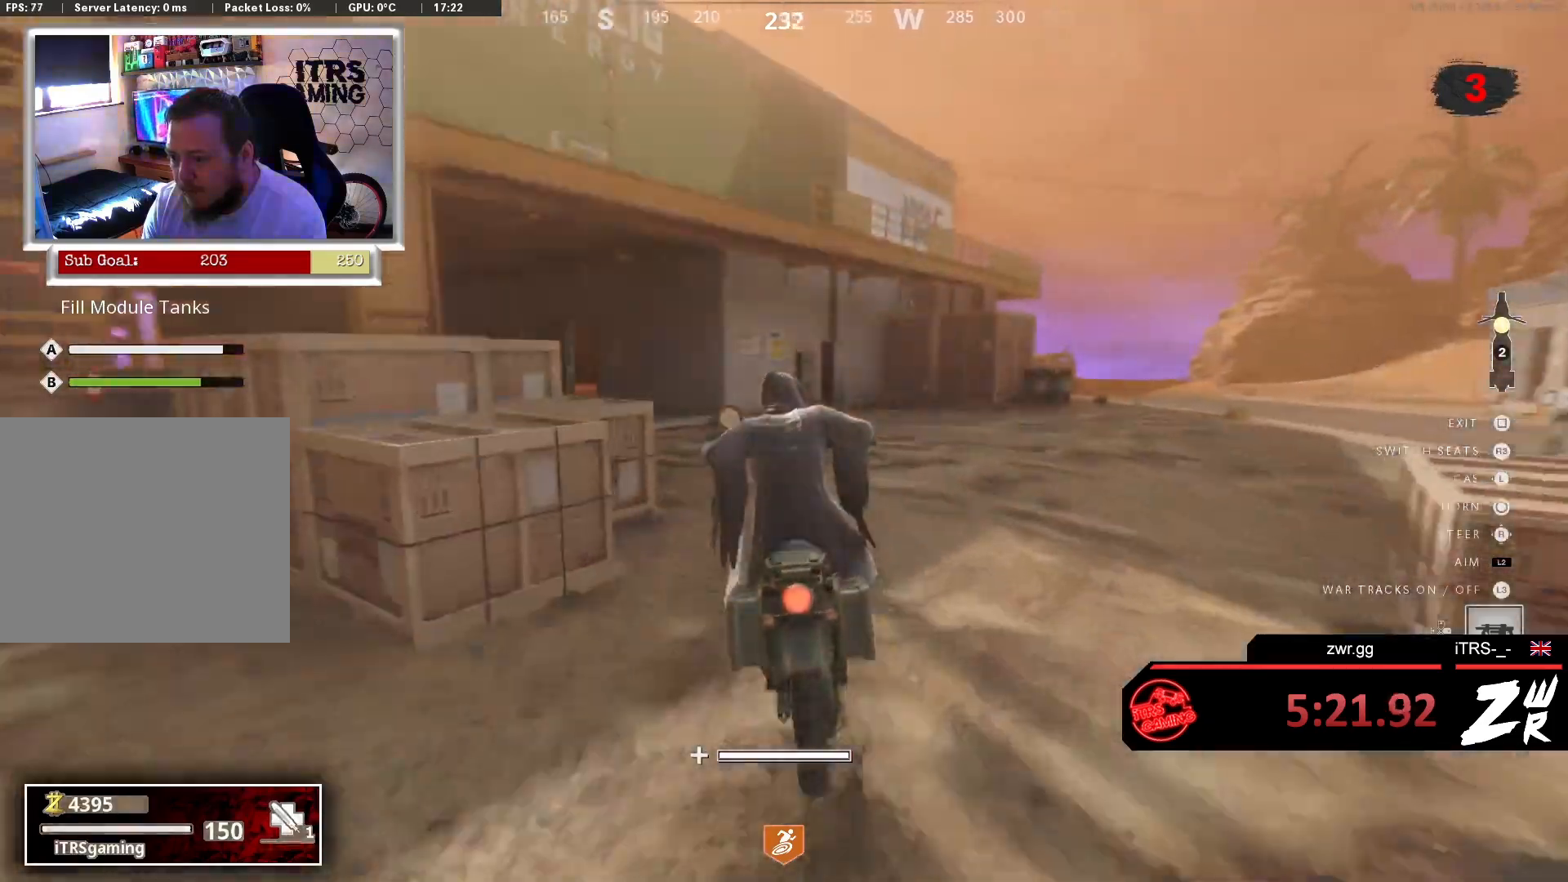
{"buttons": [], "left_stick": "up-left", "right_stick": "left", "events": [[67, "left_stick", "up-left"]]}
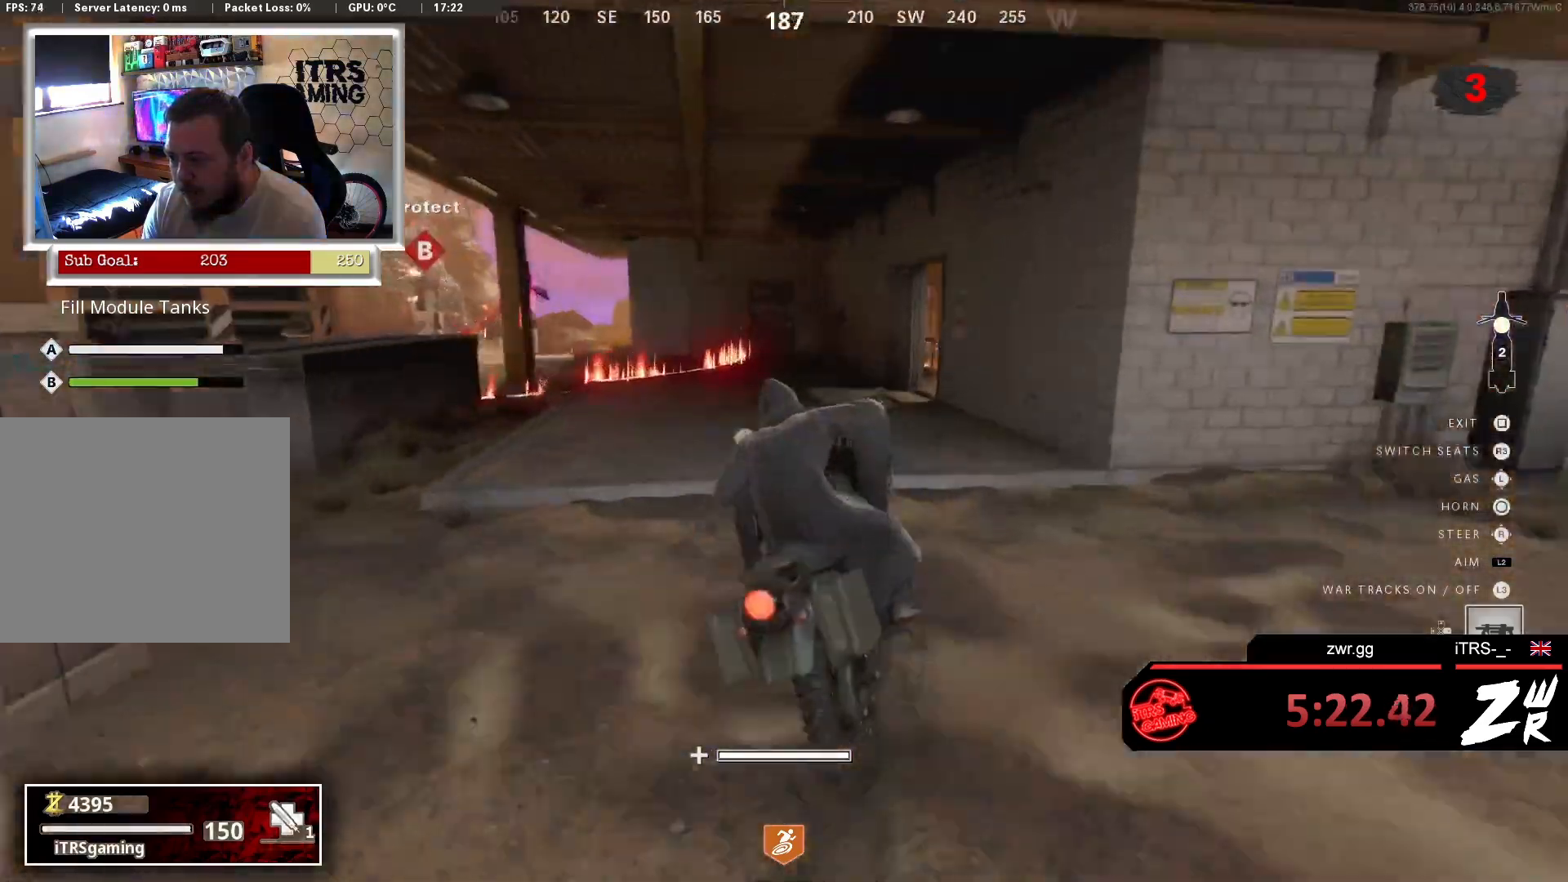
{"buttons": [], "left_stick": "up-left", "right_stick": "center", "events": [[367, "right_stick", "center"]]}
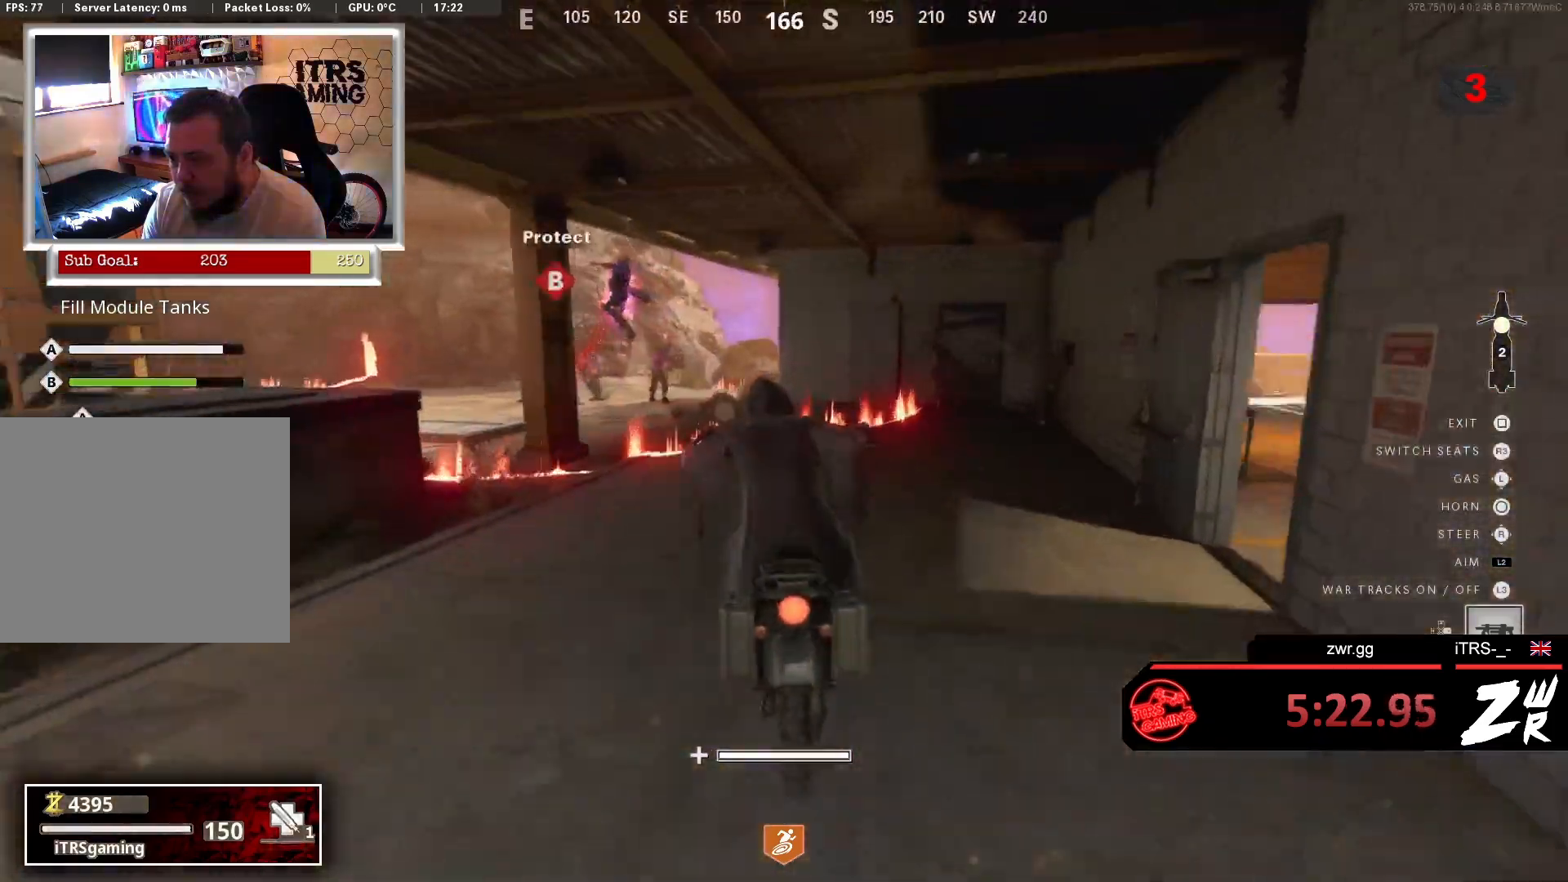
{"buttons": [], "left_stick": "up", "right_stick": "center", "events": [[67, "right_stick", "left"], [167, "left_stick", "up"], [167, "right_stick", "center"], [300, "SQUARE", "down"], [400, "SQUARE", "up"]]}
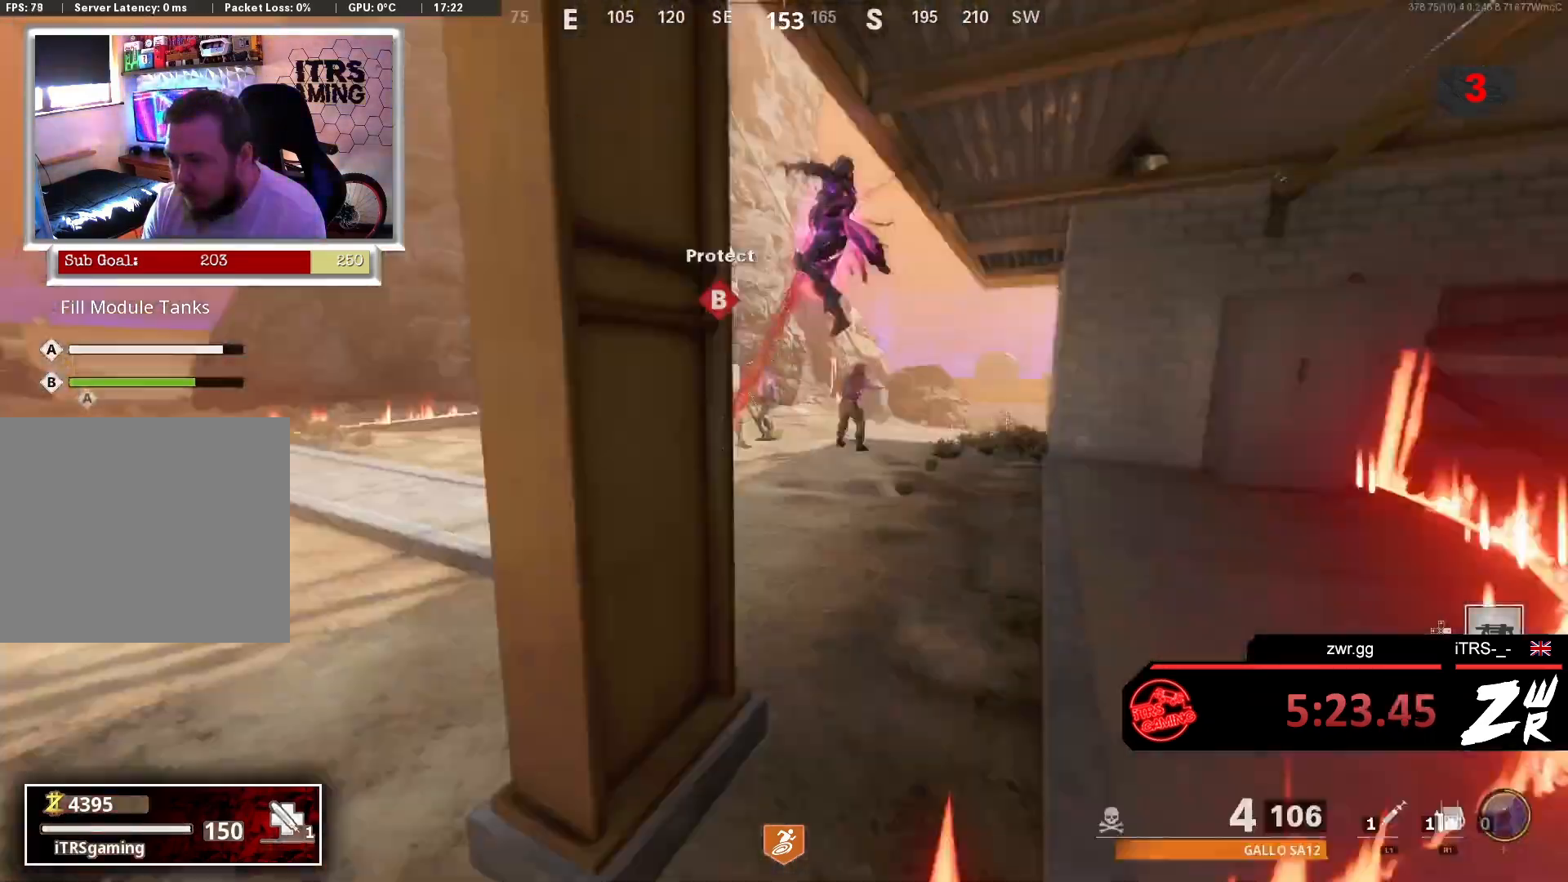
{"buttons": [], "left_stick": "up-right", "right_stick": "center", "events": [[33, "right_stick", "up-left"], [67, "left_stick", "up-left"], [233, "right_stick", "center"], [300, "left_stick", "up-right"]]}
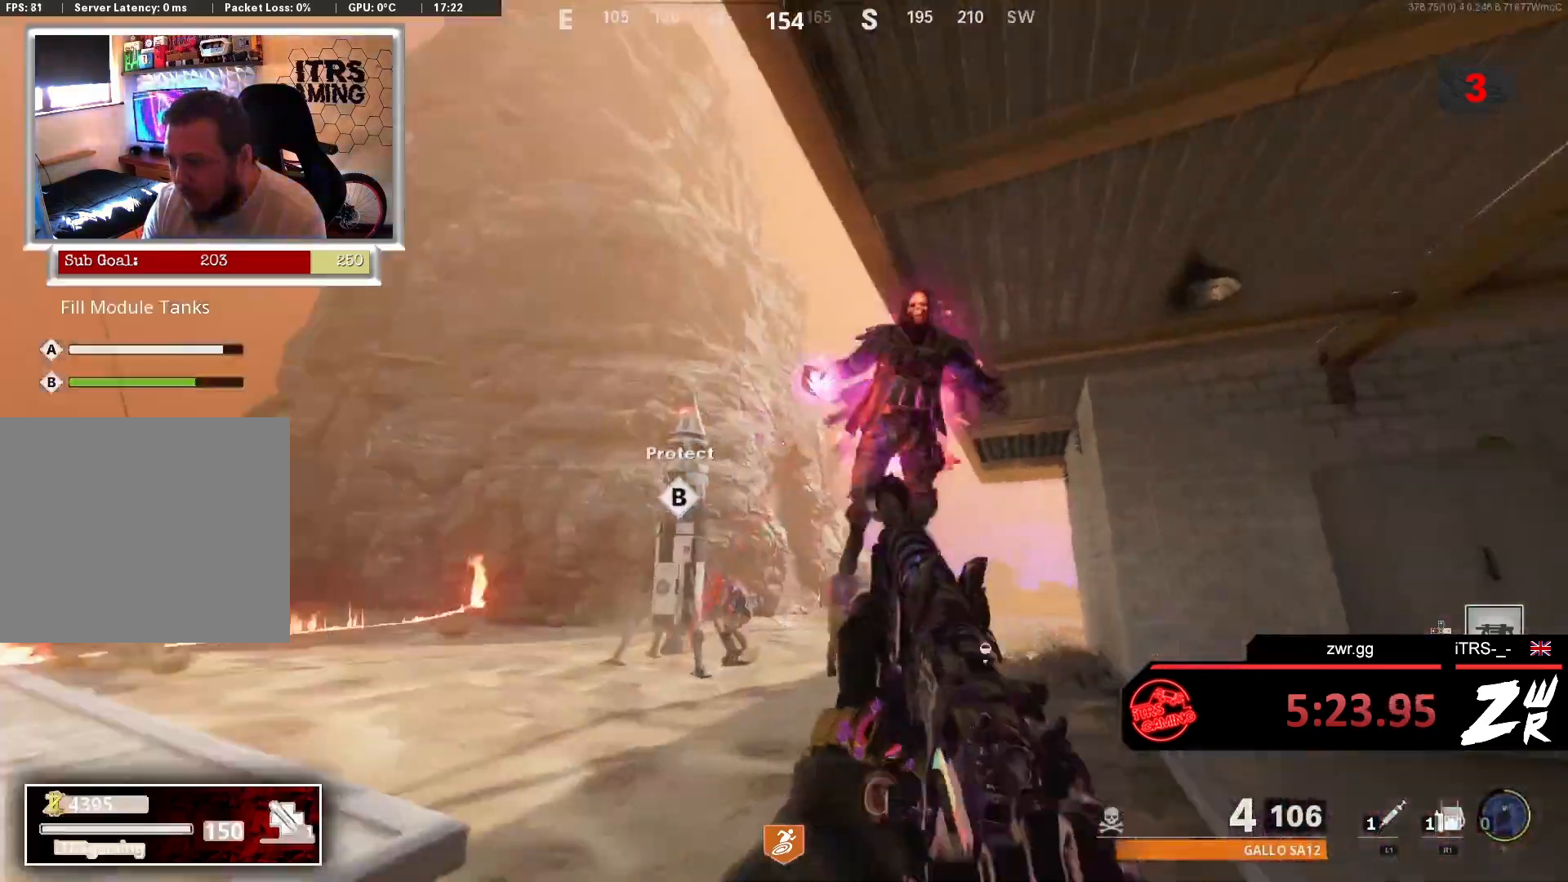
{"buttons": [], "left_stick": "down-right", "right_stick": "down", "events": [[33, "left_stick", "up"], [67, "L2", "down"], [133, "R2", "down"], [133, "right_stick", "up"], [233, "L2", "up"], [233, "R2", "up"], [233, "left_stick", "center"], [300, "left_stick", "down"], [300, "right_stick", "center"], [333, "R2", "down"], [367, "L2", "down"], [433, "R2", "up"], [433, "left_stick", "down-right"], [467, "L2", "up"], [467, "right_stick", "down"]]}
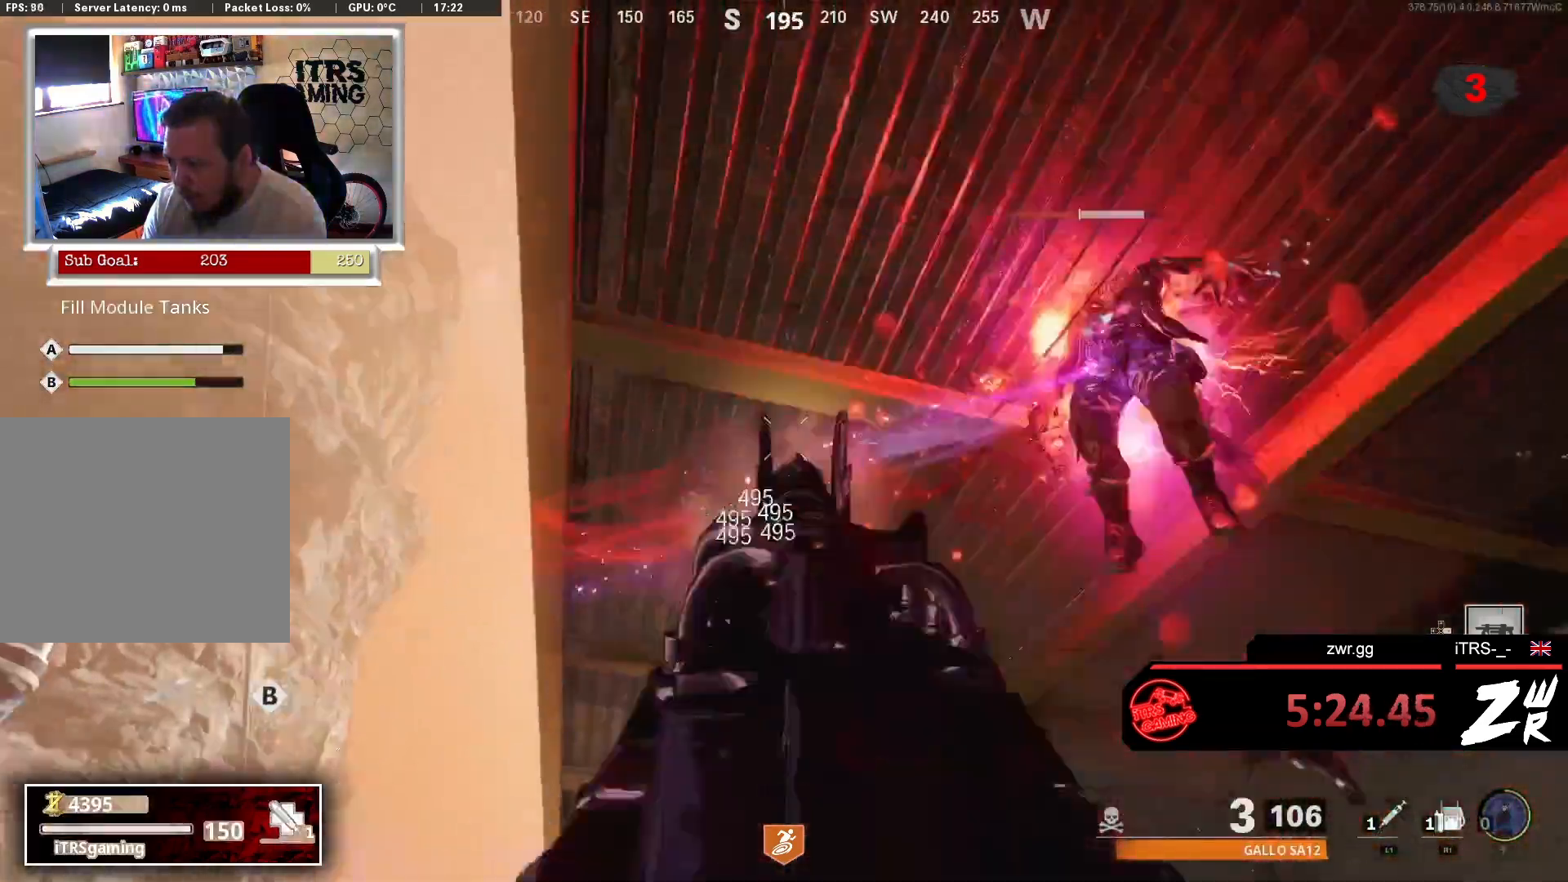
{"buttons": [], "left_stick": "up", "right_stick": "left", "events": [[67, "R2", "down"], [67, "left_stick", "right"], [67, "right_stick", "down-right"], [133, "R2", "up"], [167, "left_stick", "center"], [233, "right_stick", "right"], [367, "L2", "down"], [400, "R2", "down"], [400, "left_stick", "up"], [400, "right_stick", "left"], [500, "L2", "up"], [500, "R2", "up"]]}
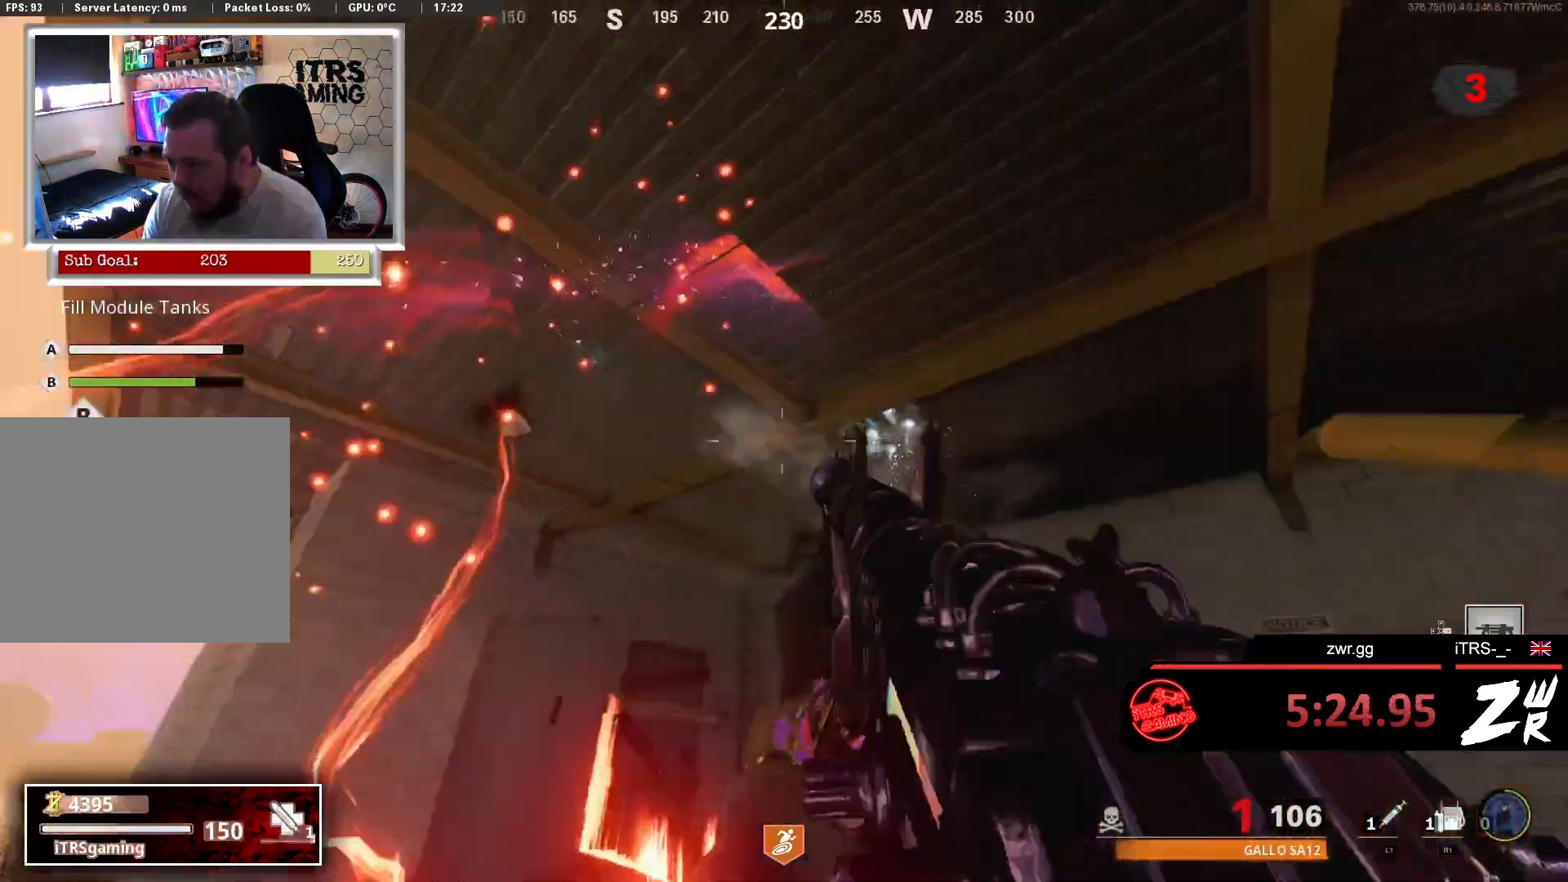
{"buttons": [], "left_stick": "up", "right_stick": "right", "events": [[100, "left_stick", "up-right"], [267, "right_stick", "down"], [367, "right_stick", "center"], [400, "left_stick", "down-right"], [500, "left_stick", "up"], [500, "right_stick", "right"]]}
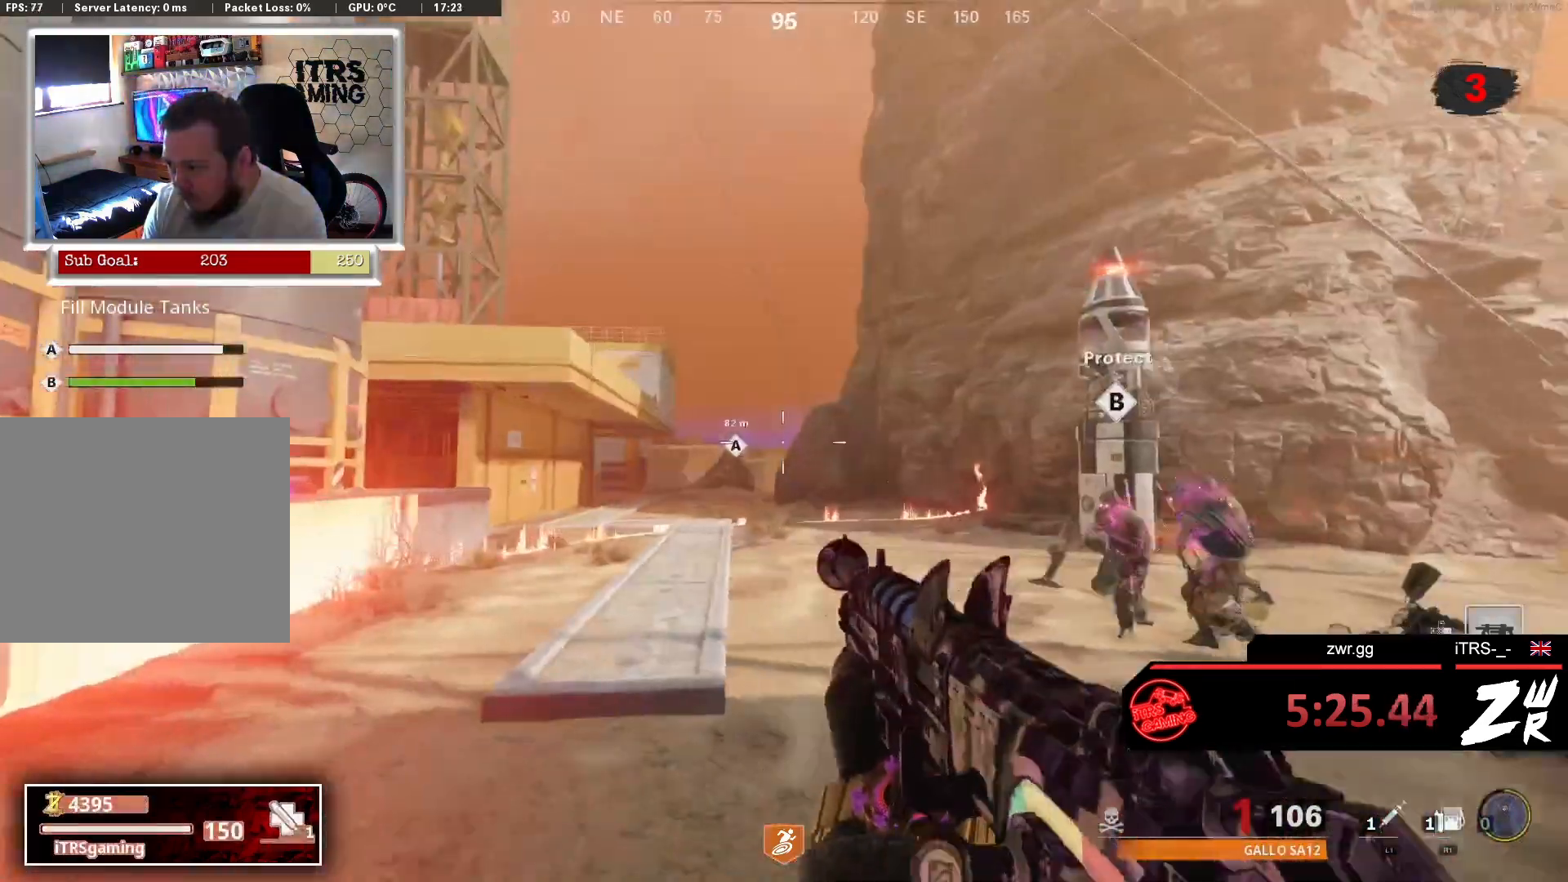
{"buttons": ["R2"], "left_stick": "up", "right_stick": "center", "events": [[67, "right_stick", "down-right"], [267, "L2", "down"], [267, "right_stick", "center"], [400, "R2", "down"], [500, "L2", "up"]]}
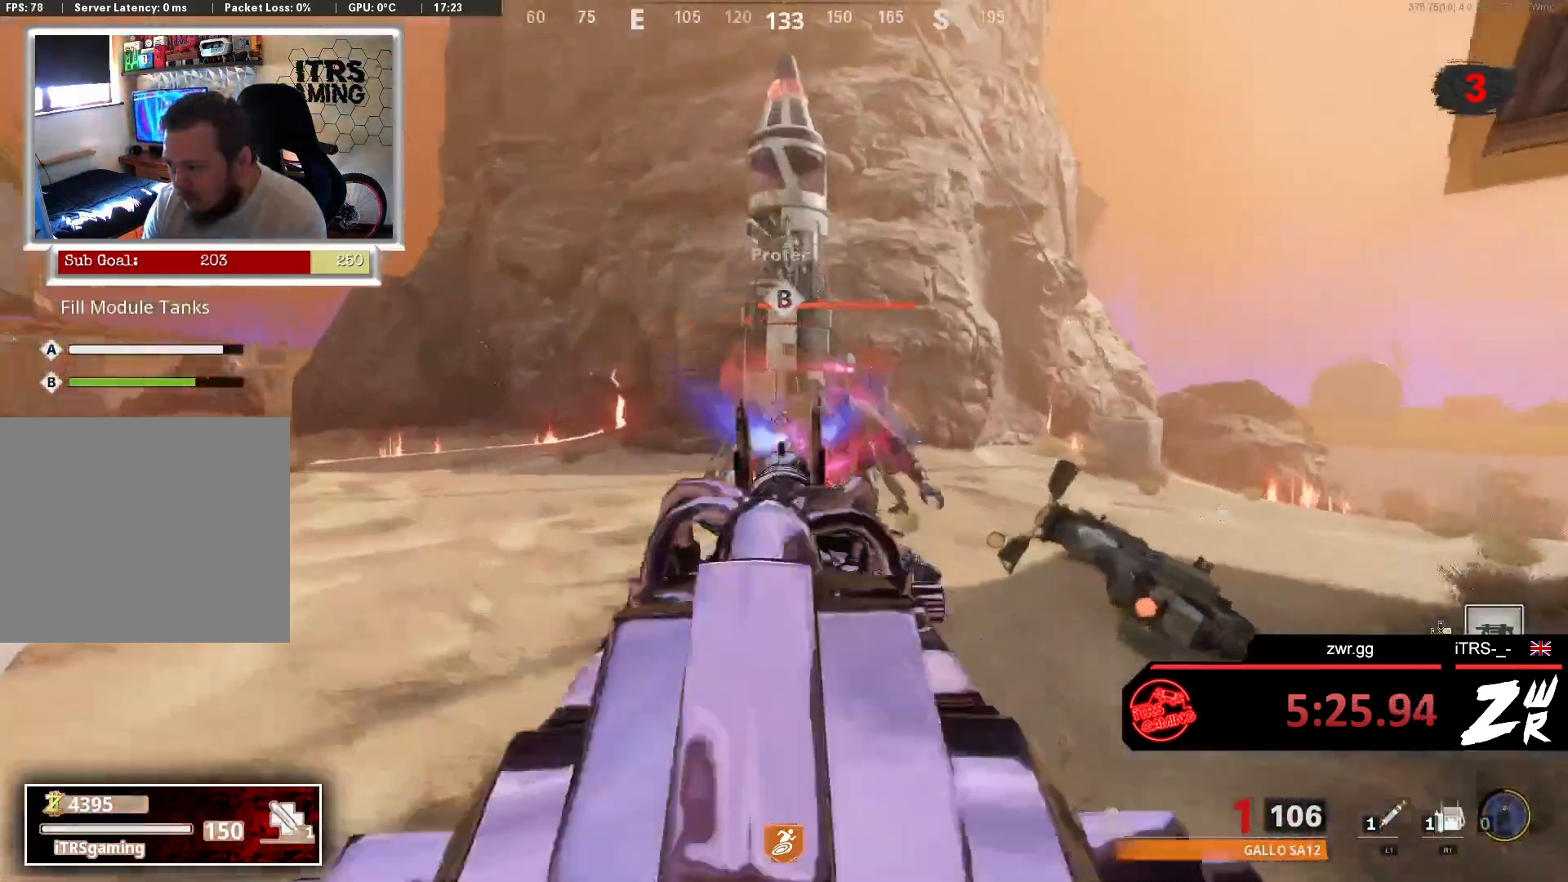
{"buttons": ["L2", "R2"], "left_stick": "up", "right_stick": "center", "events": [[67, "R2", "up"], [100, "right_stick", "down-right"], [200, "L2", "down"], [233, "right_stick", "center"], [300, "R2", "down"], [367, "L2", "up"], [500, "L2", "down"]]}
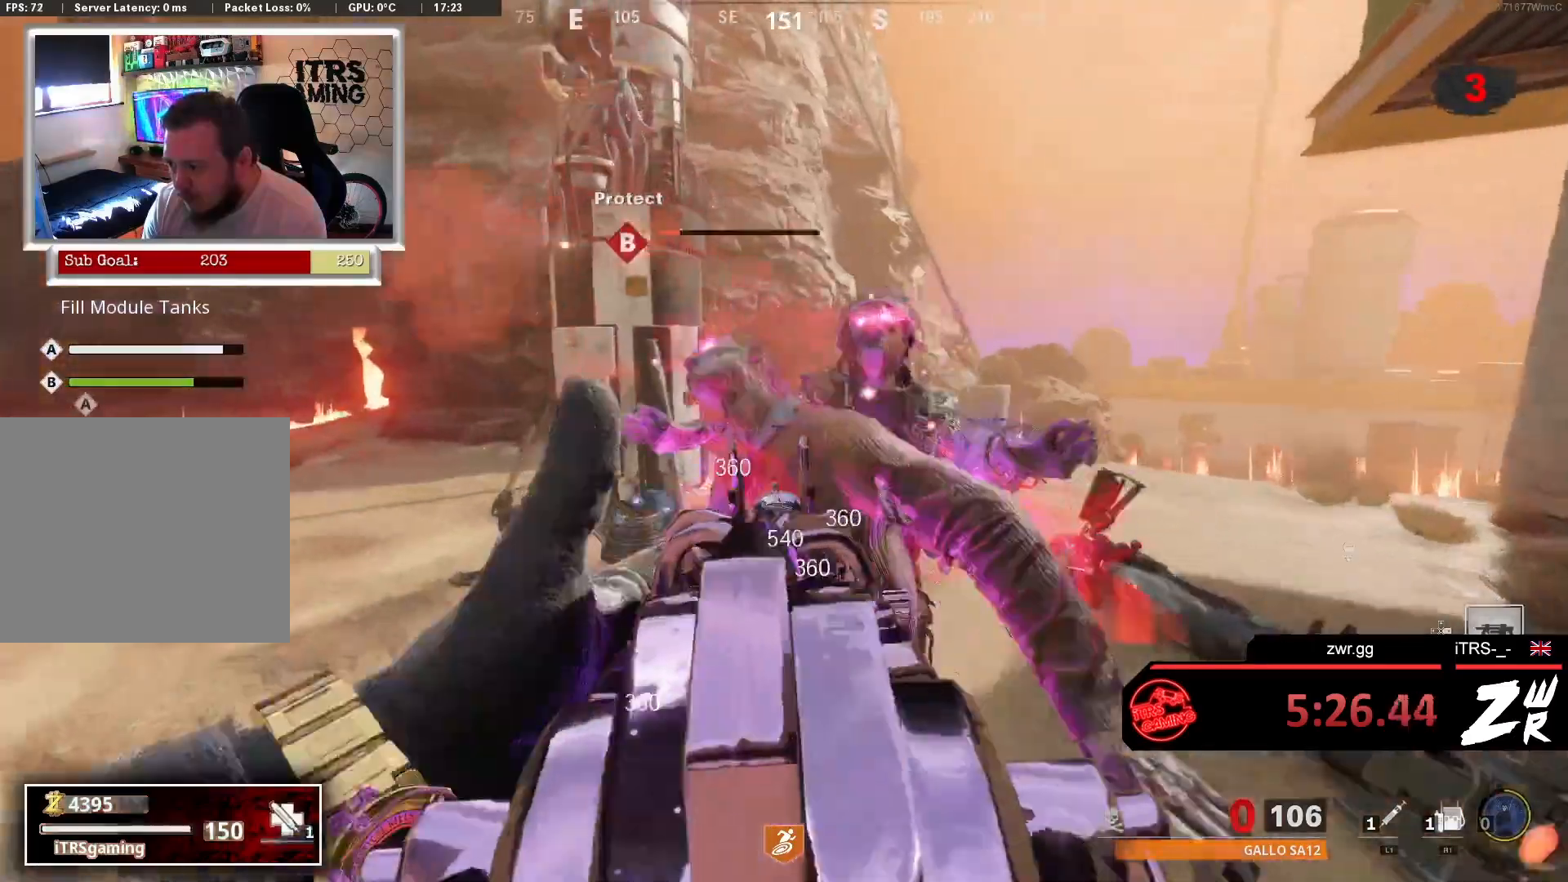
{"buttons": [], "left_stick": "left", "right_stick": "left", "events": [[67, "L2", "up"], [67, "R2", "up"], [100, "left_stick", "left"], [100, "right_stick", "down"], [167, "left_stick", "down-left"], [233, "right_stick", "down-right"], [433, "right_stick", "down-left"], [500, "left_stick", "left"], [500, "right_stick", "left"]]}
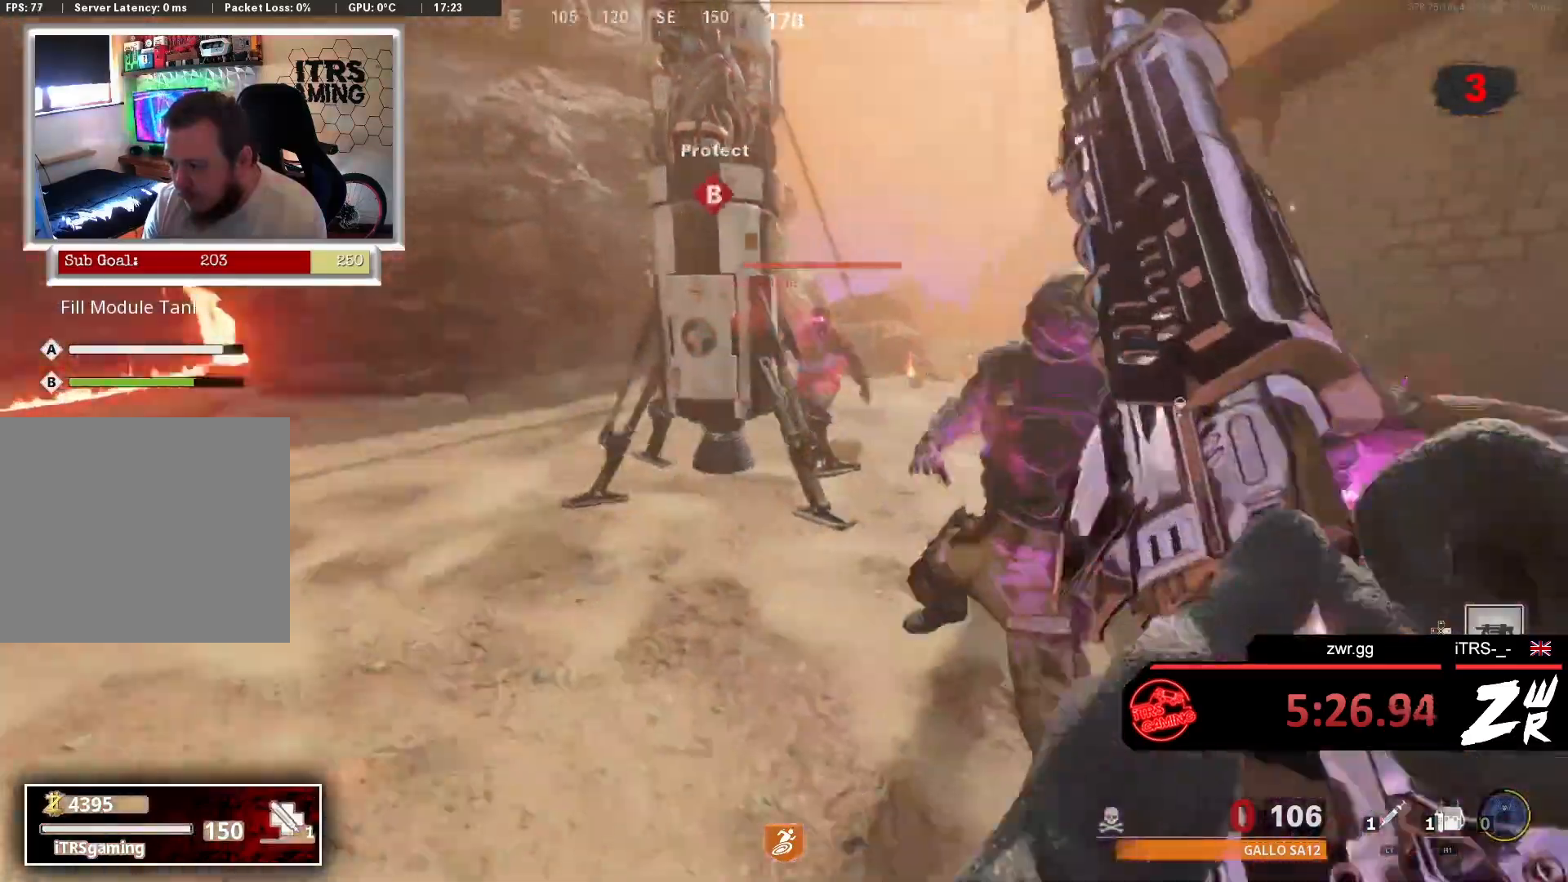
{"buttons": [], "left_stick": "up-left", "right_stick": "right", "events": [[67, "left_stick", "up-left"], [200, "right_stick", "center"], [500, "right_stick", "right"]]}
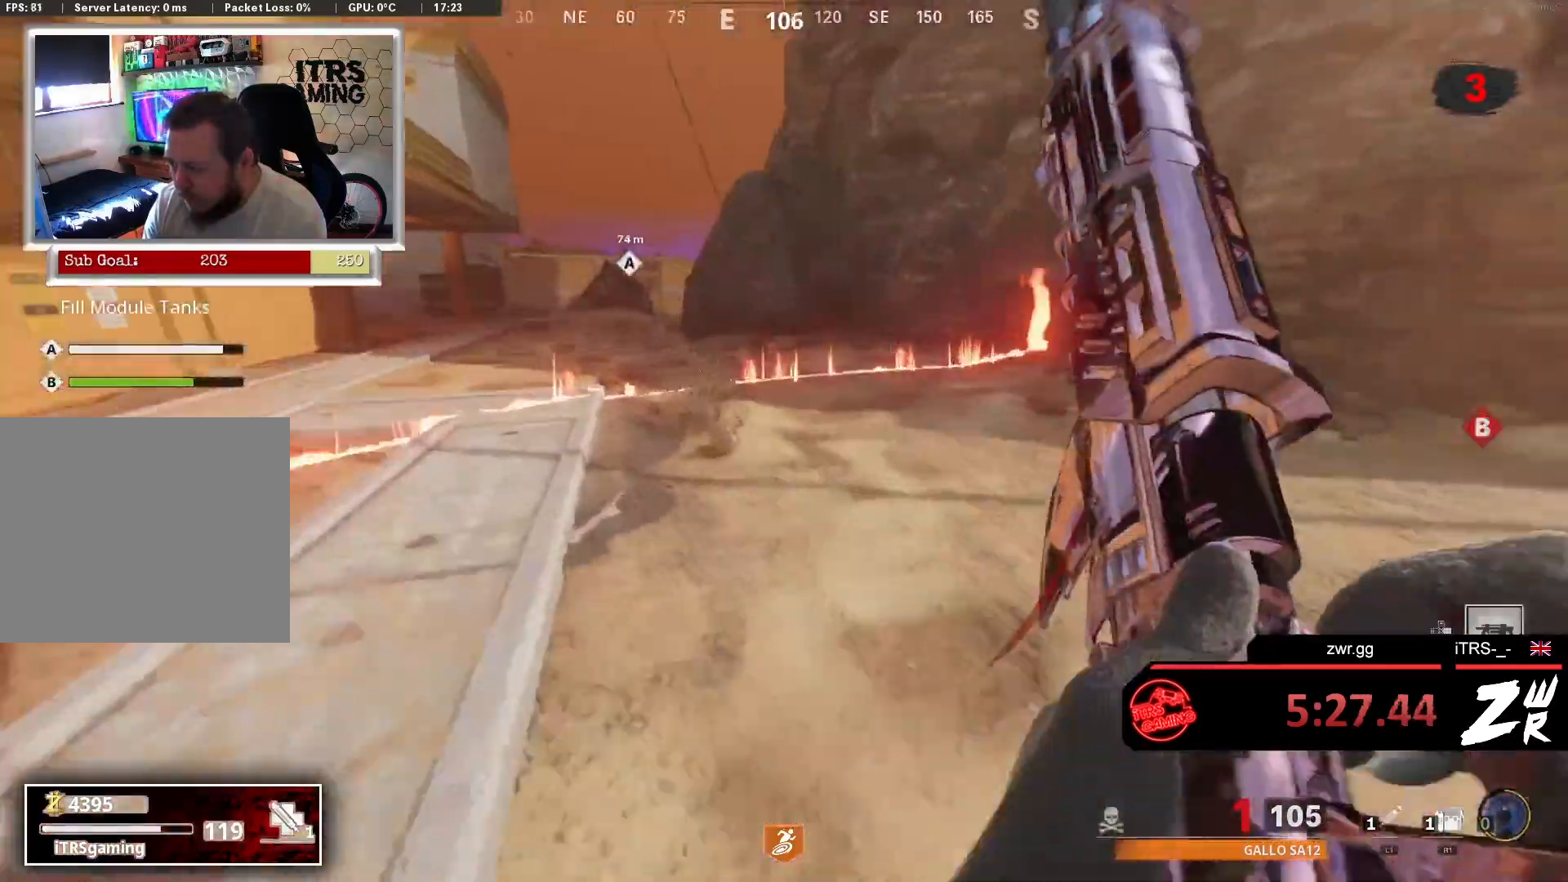
{"buttons": ["CROSS"], "left_stick": "left", "right_stick": "center", "events": [[233, "R1", "down"], [367, "R1", "up"], [367, "left_stick", "left"], [400, "right_stick", "center"], [433, "CROSS", "down"]]}
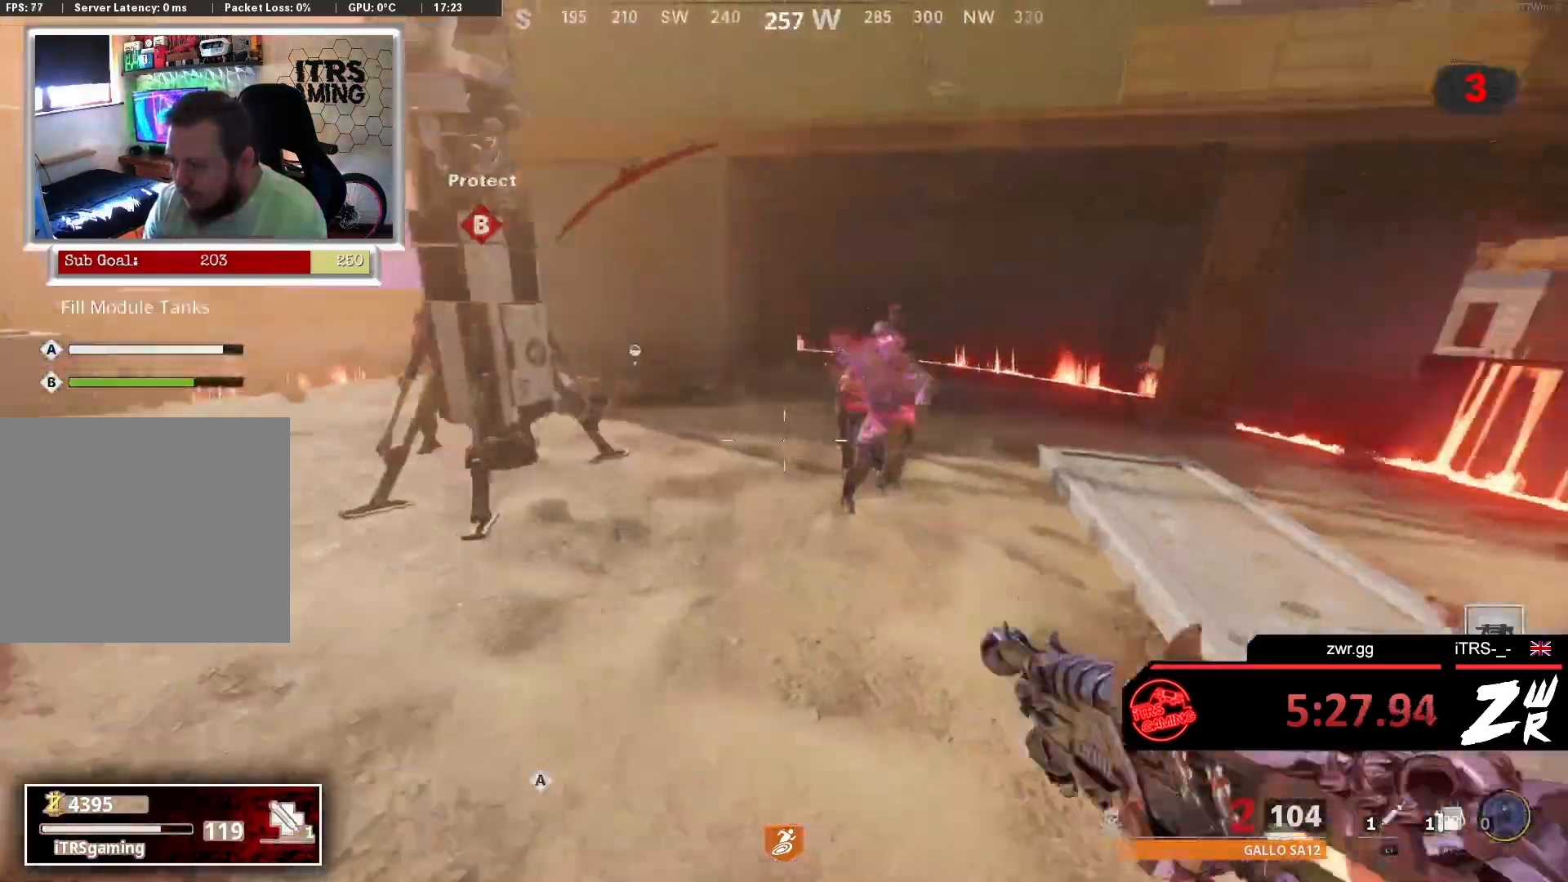
{"buttons": [], "left_stick": "down", "right_stick": "center", "events": [[100, "right_stick", "down-left"], [133, "CROSS", "up"], [167, "right_stick", "down"], [233, "left_stick", "down-left"], [267, "right_stick", "center"], [433, "SQUARE", "down"], [433, "left_stick", "down"], [500, "SQUARE", "up"]]}
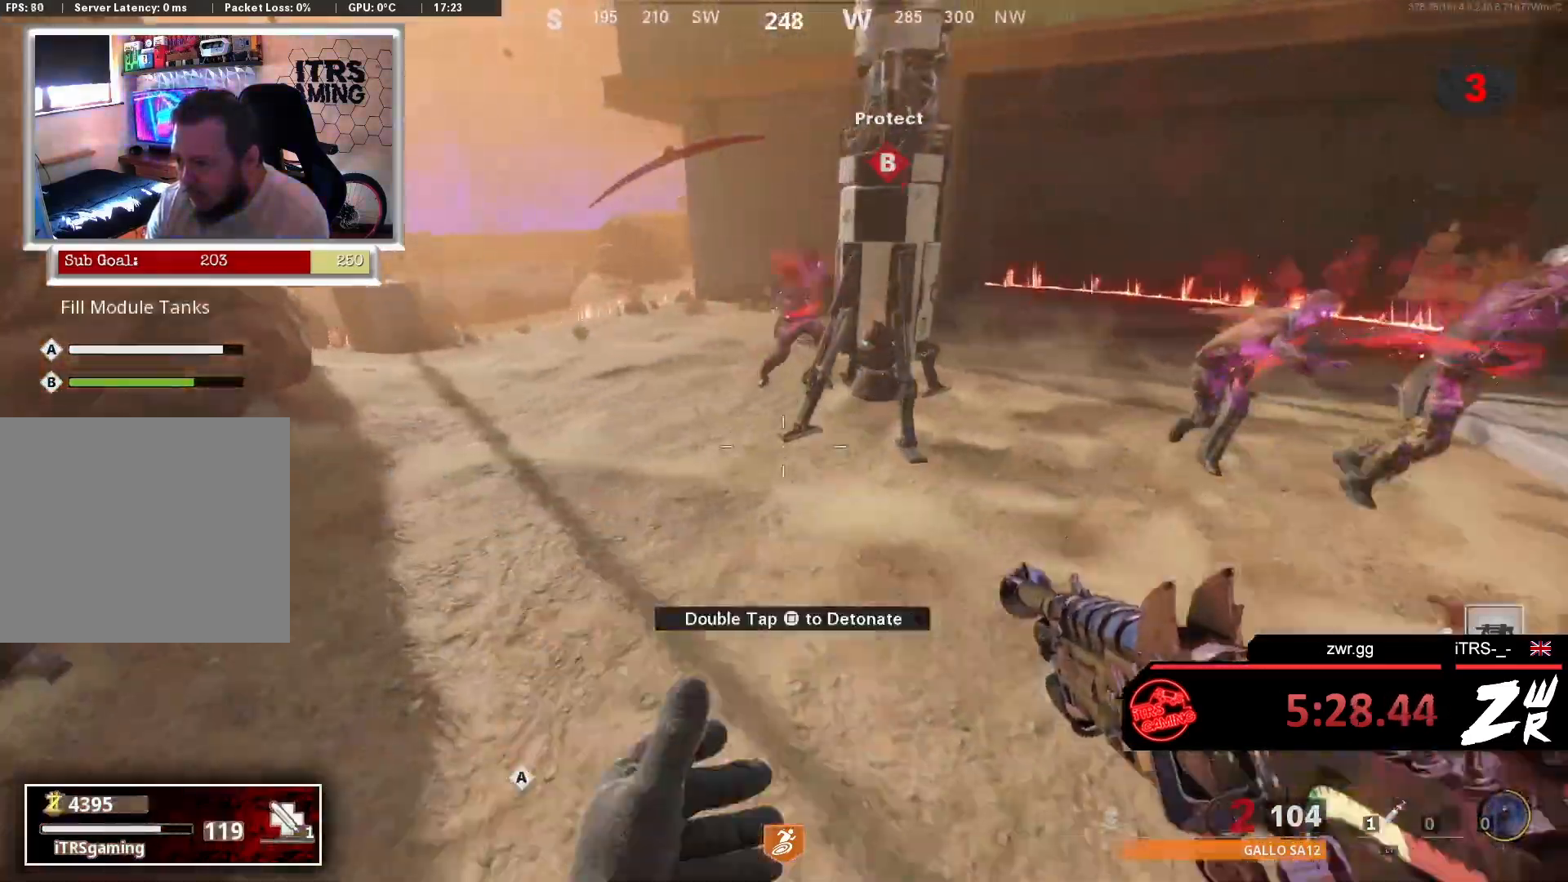
{"buttons": [], "left_stick": "down-right", "right_stick": "center", "events": [[67, "SQUARE", "down"], [167, "SQUARE", "up"], [233, "SQUARE", "down"], [367, "SQUARE", "up"], [400, "SQUARE", "down"], [433, "left_stick", "down-right"], [467, "SQUARE", "up"]]}
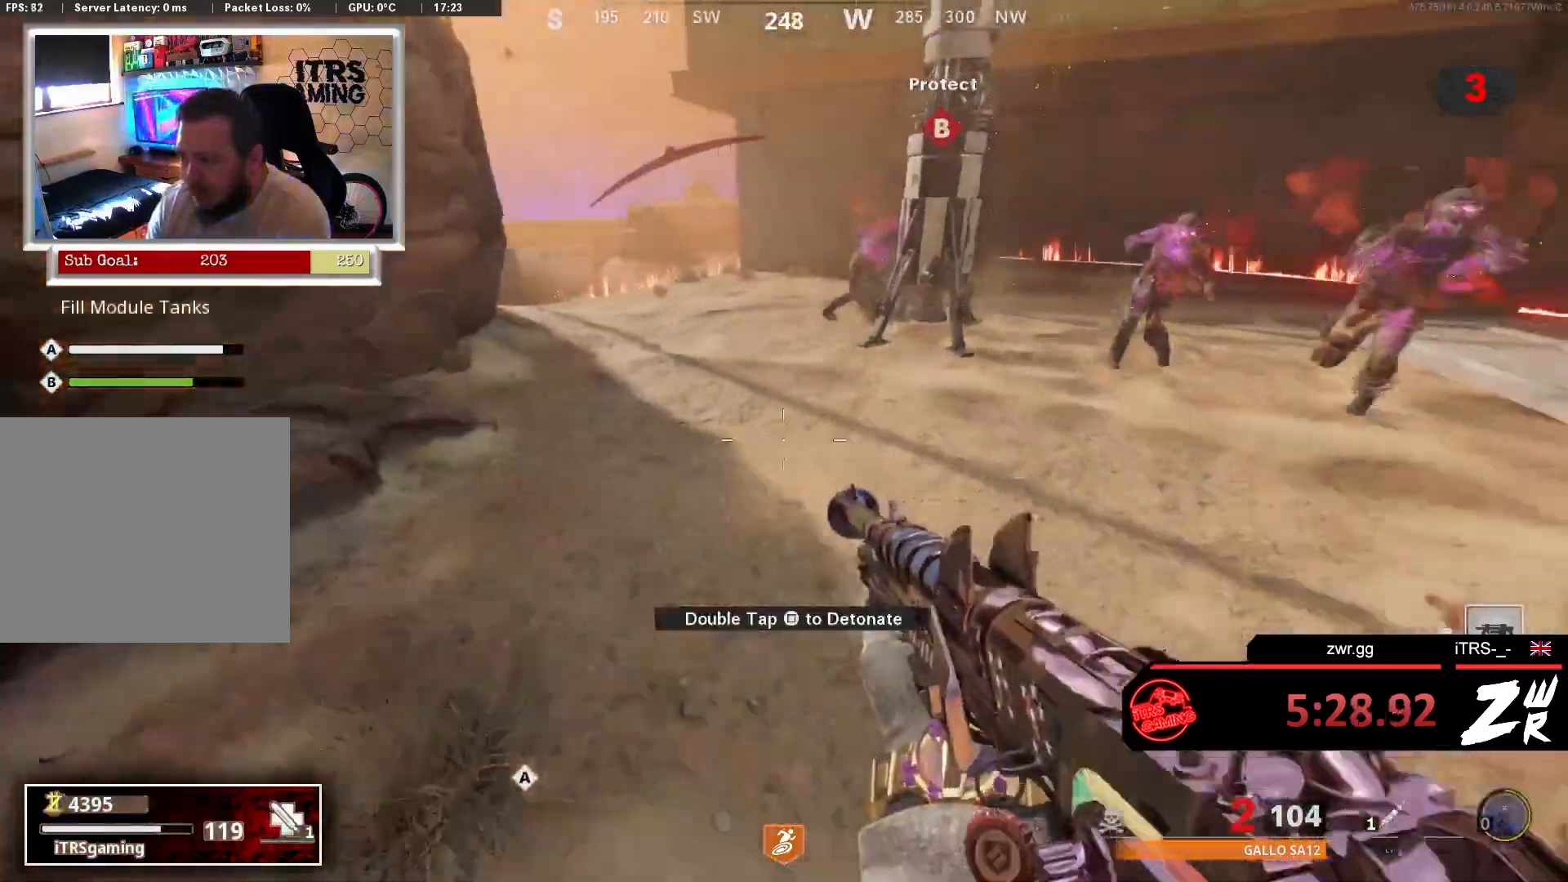
{"buttons": [], "left_stick": "right", "right_stick": "up-right", "events": [[33, "SQUARE", "down"], [133, "SQUARE", "up"], [200, "SQUARE", "down"], [300, "SQUARE", "up"], [400, "left_stick", "right"], [500, "right_stick", "up-right"]]}
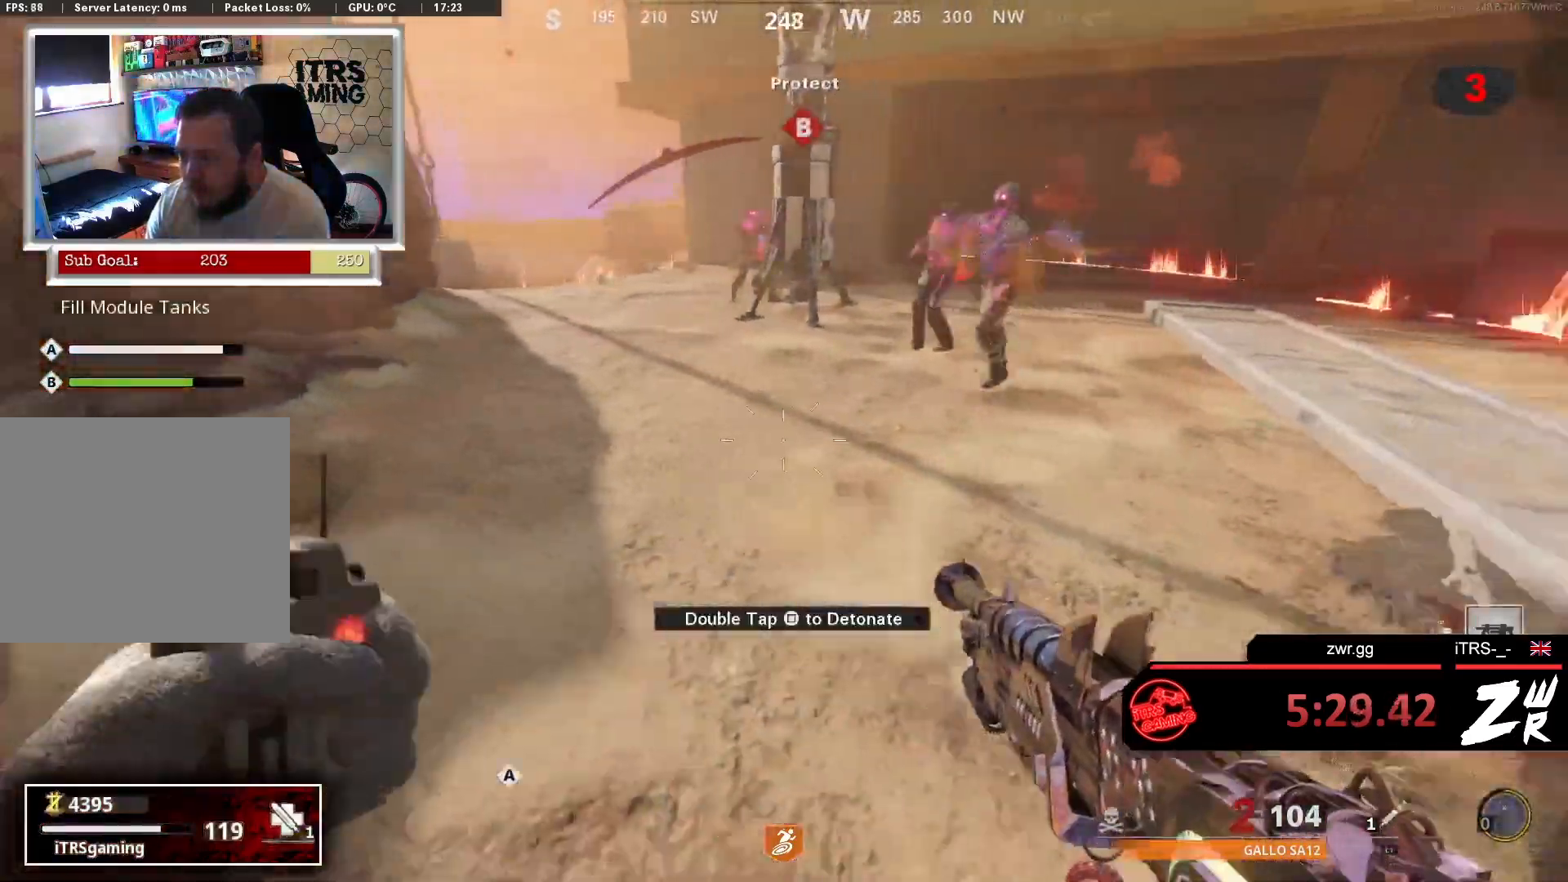
{"buttons": [], "left_stick": "up-right", "right_stick": "left", "events": [[133, "right_stick", "center"], [367, "right_stick", "left"], [500, "left_stick", "up-right"]]}
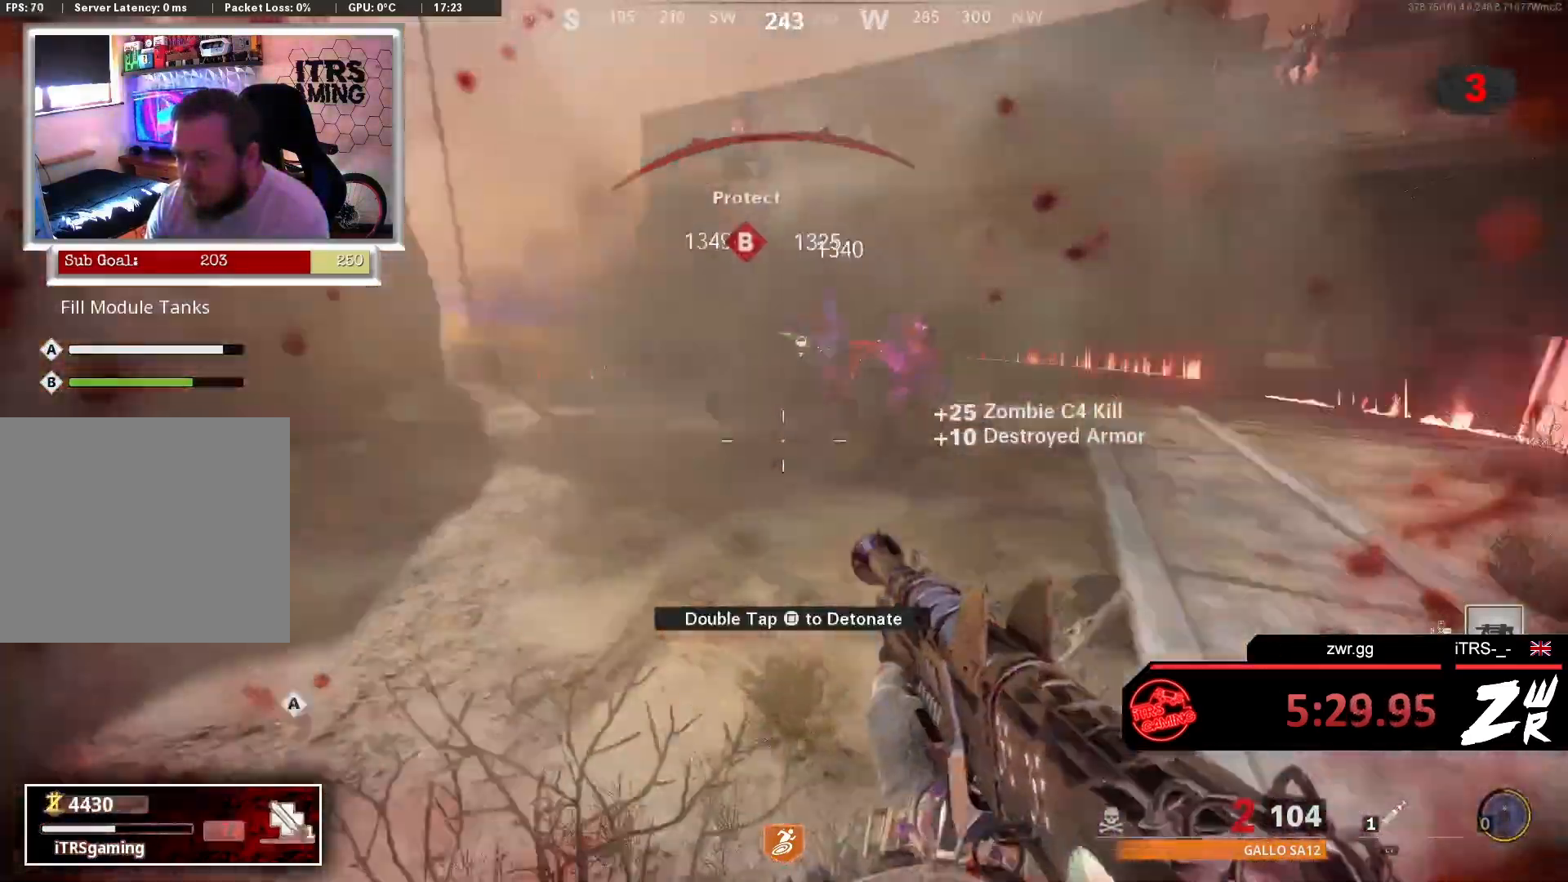
{"buttons": [], "left_stick": "up-left", "right_stick": "center", "events": [[100, "left_stick", "up"], [100, "right_stick", "center"], [200, "left_stick", "up-left"], [300, "L3", "down"], [433, "L3", "up"]]}
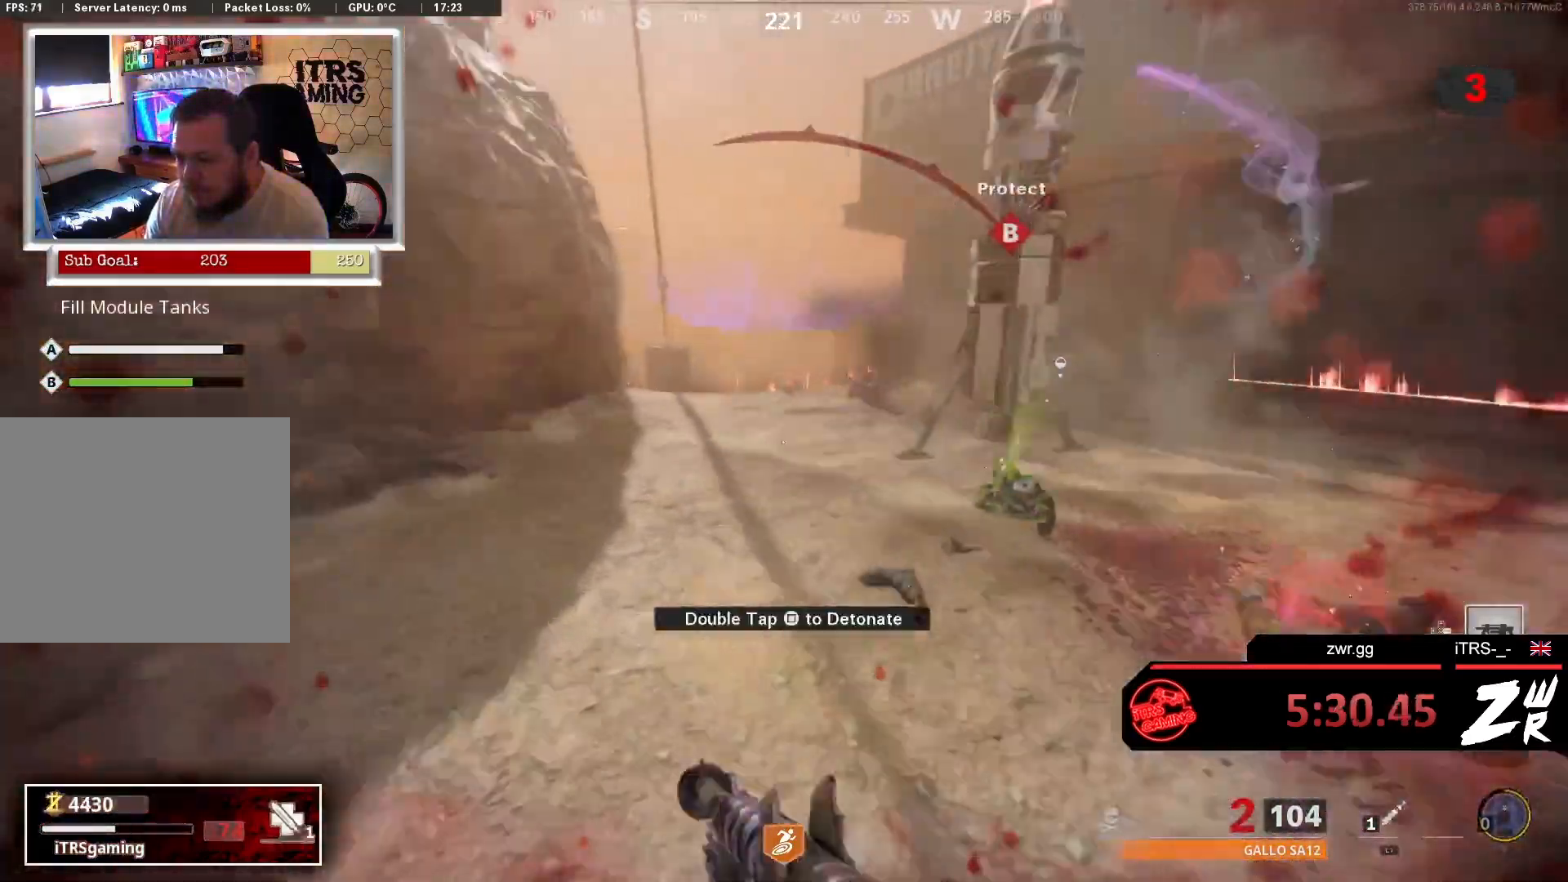
{"buttons": [], "left_stick": "up-right", "right_stick": "center", "events": [[200, "right_stick", "right"], [400, "left_stick", "up-right"], [500, "right_stick", "center"]]}
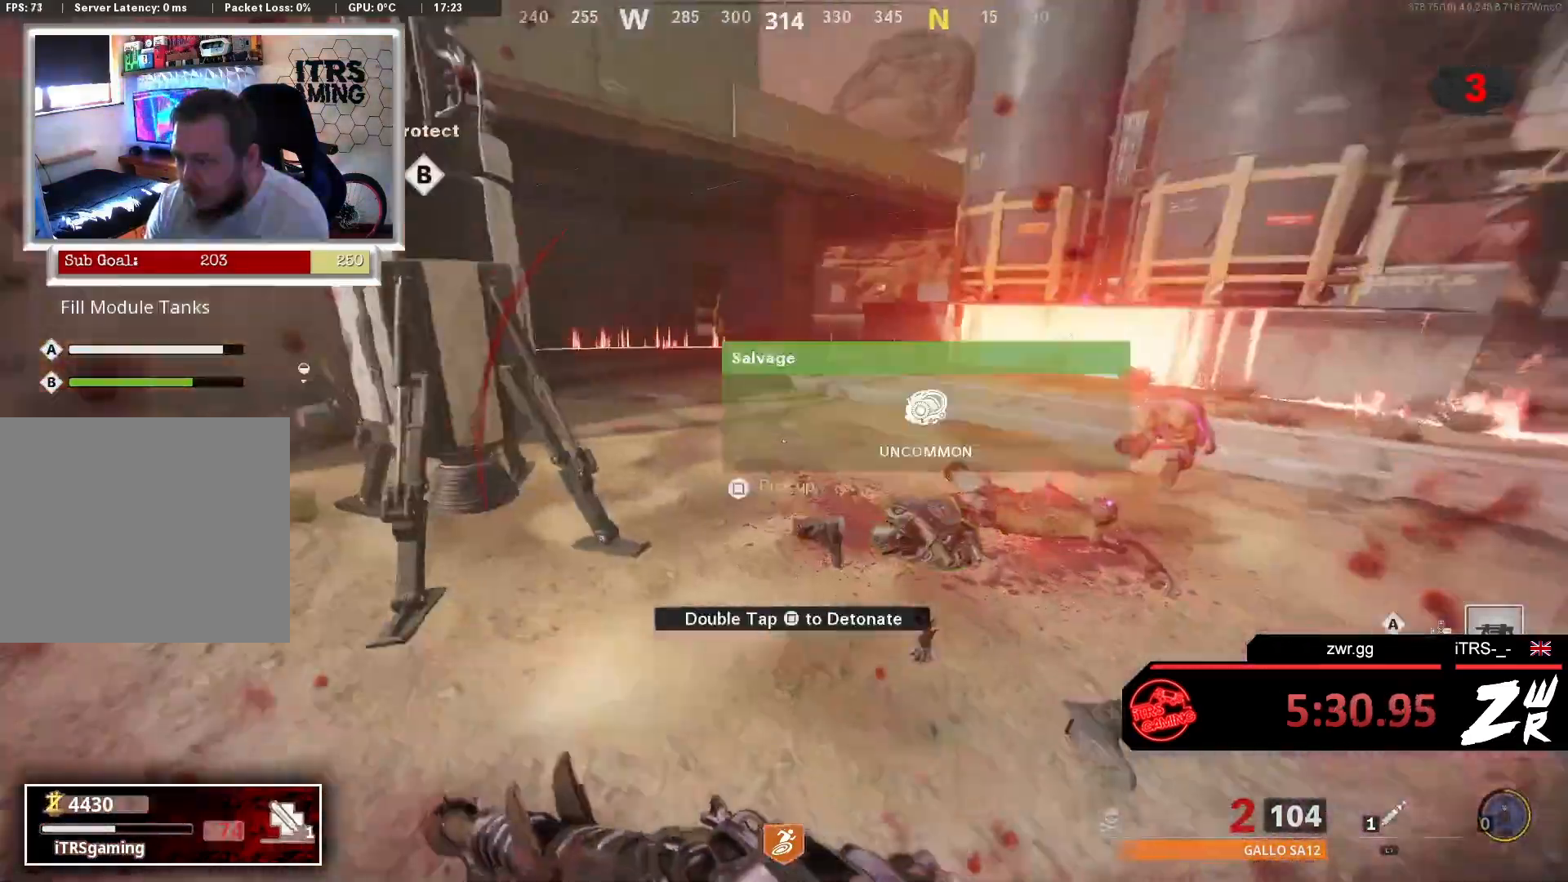
{"buttons": [], "left_stick": "up-left", "right_stick": "center", "events": [[33, "left_stick", "up"], [33, "right_stick", "right"], [233, "L1", "down"], [333, "L1", "up"], [367, "right_stick", "center"], [433, "left_stick", "up-left"]]}
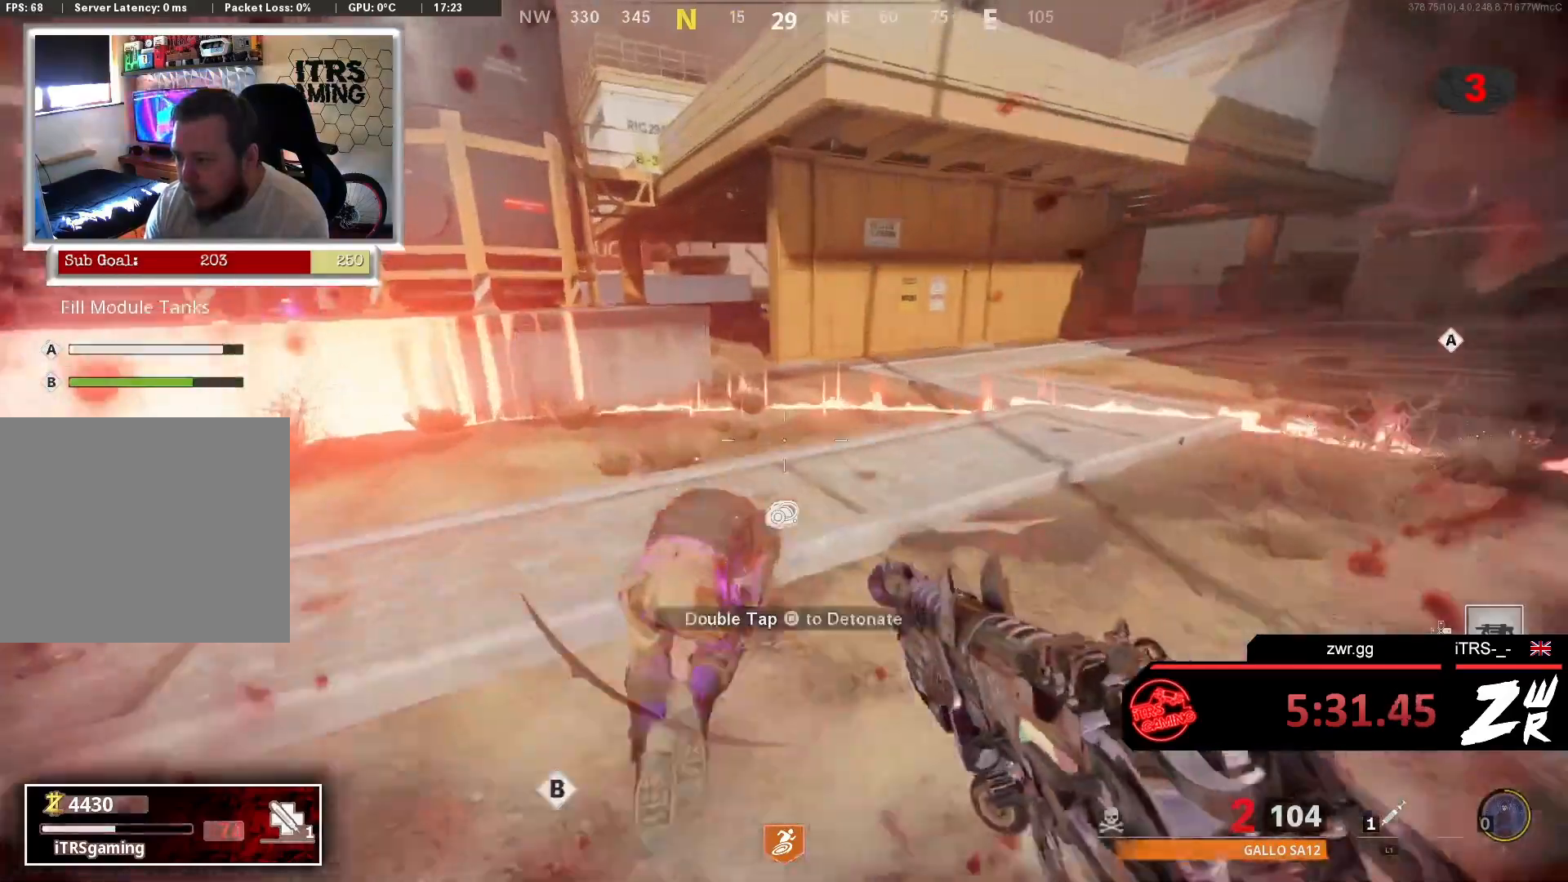
{"buttons": [], "left_stick": "left", "right_stick": "center", "events": [[100, "left_stick", "down-left"], [133, "right_stick", "down-right"], [367, "R2", "down"], [400, "L2", "down"], [467, "L2", "up"], [467, "left_stick", "left"], [467, "right_stick", "center"], [500, "R2", "up"]]}